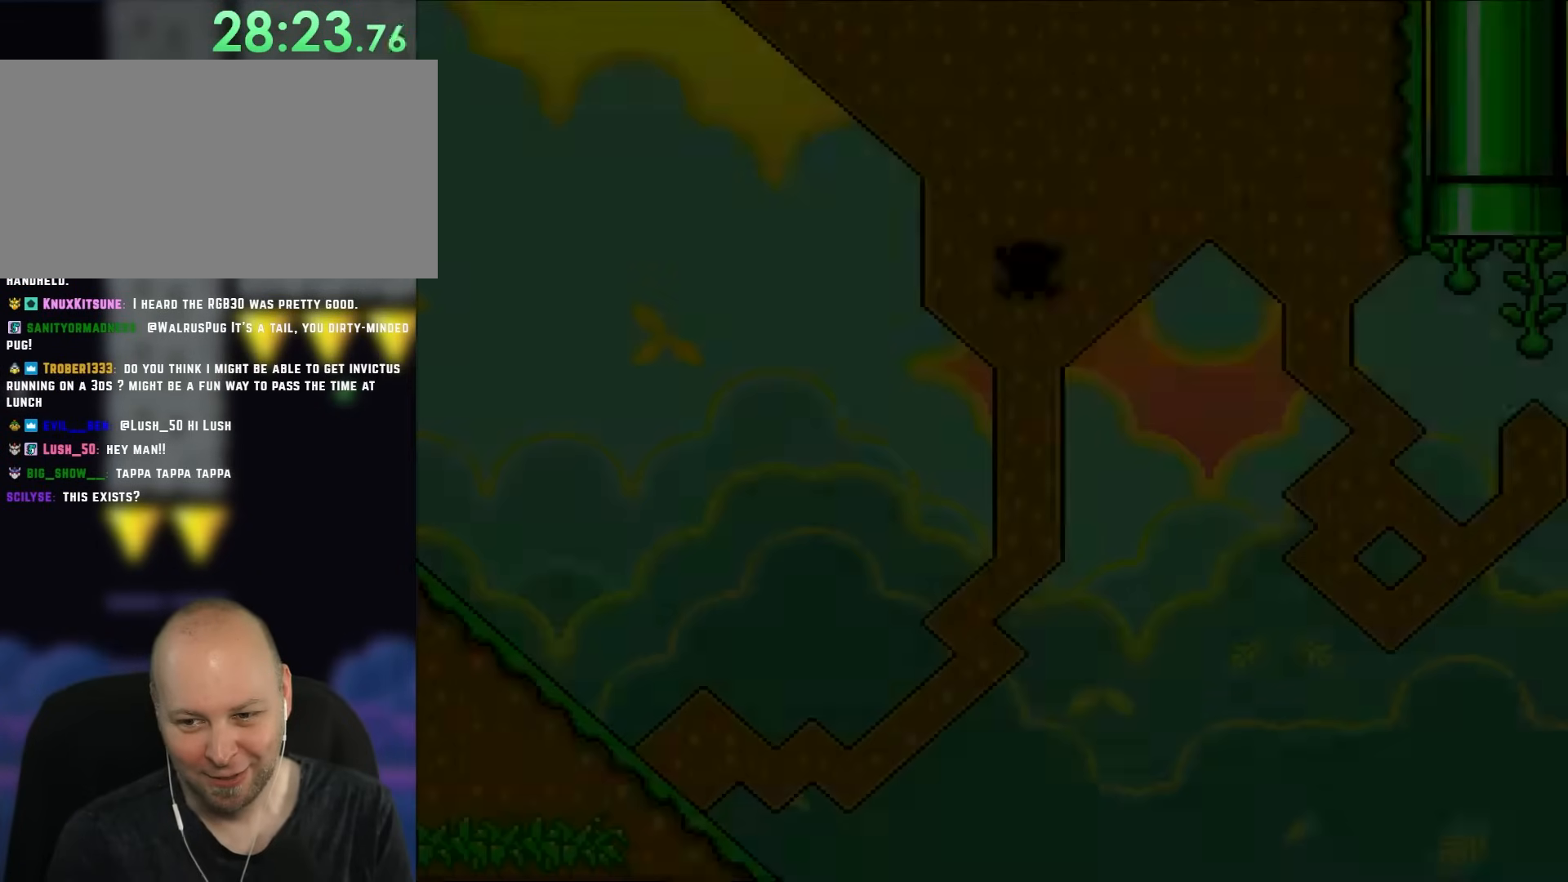
Gameplay with a controller (Nintendo layout); each line is a JSON object with the inputs held at the frame after it. "events" lists button and stick changes between this image and that frame as [ms after this image, input, new state], when the widget could be followed in between. Not read: L1 L3 R1 R3.
{"buttons": ["Y", "DPAD_LEFT"], "events": []}
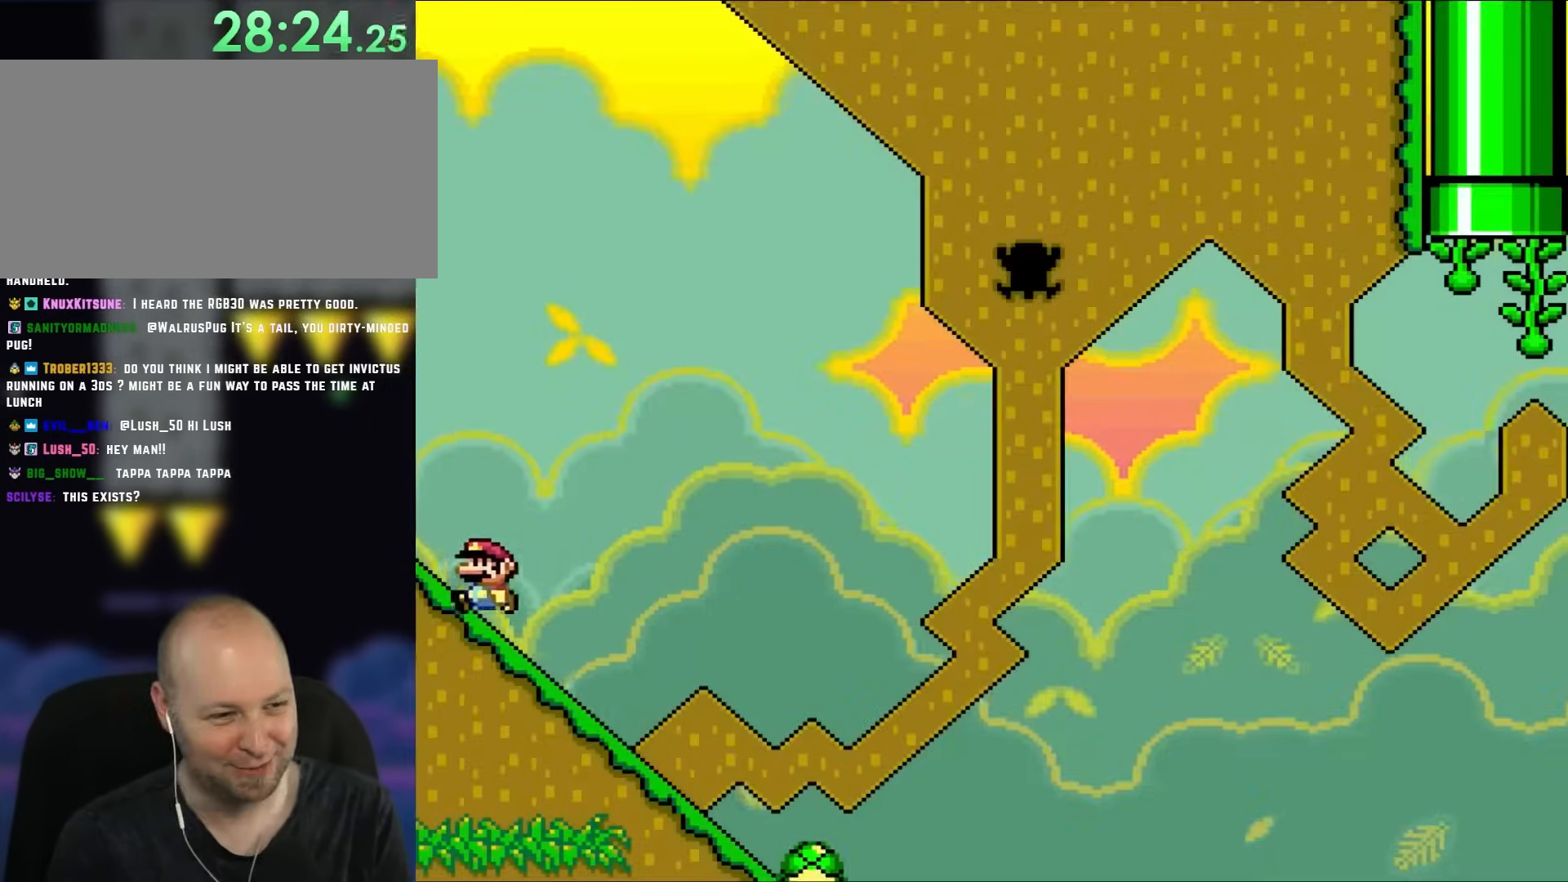
{"buttons": ["Y"], "events": [[100, "DPAD_DOWN", "down"], [100, "DPAD_LEFT", "up"], [417, "DPAD_DOWN", "up"]]}
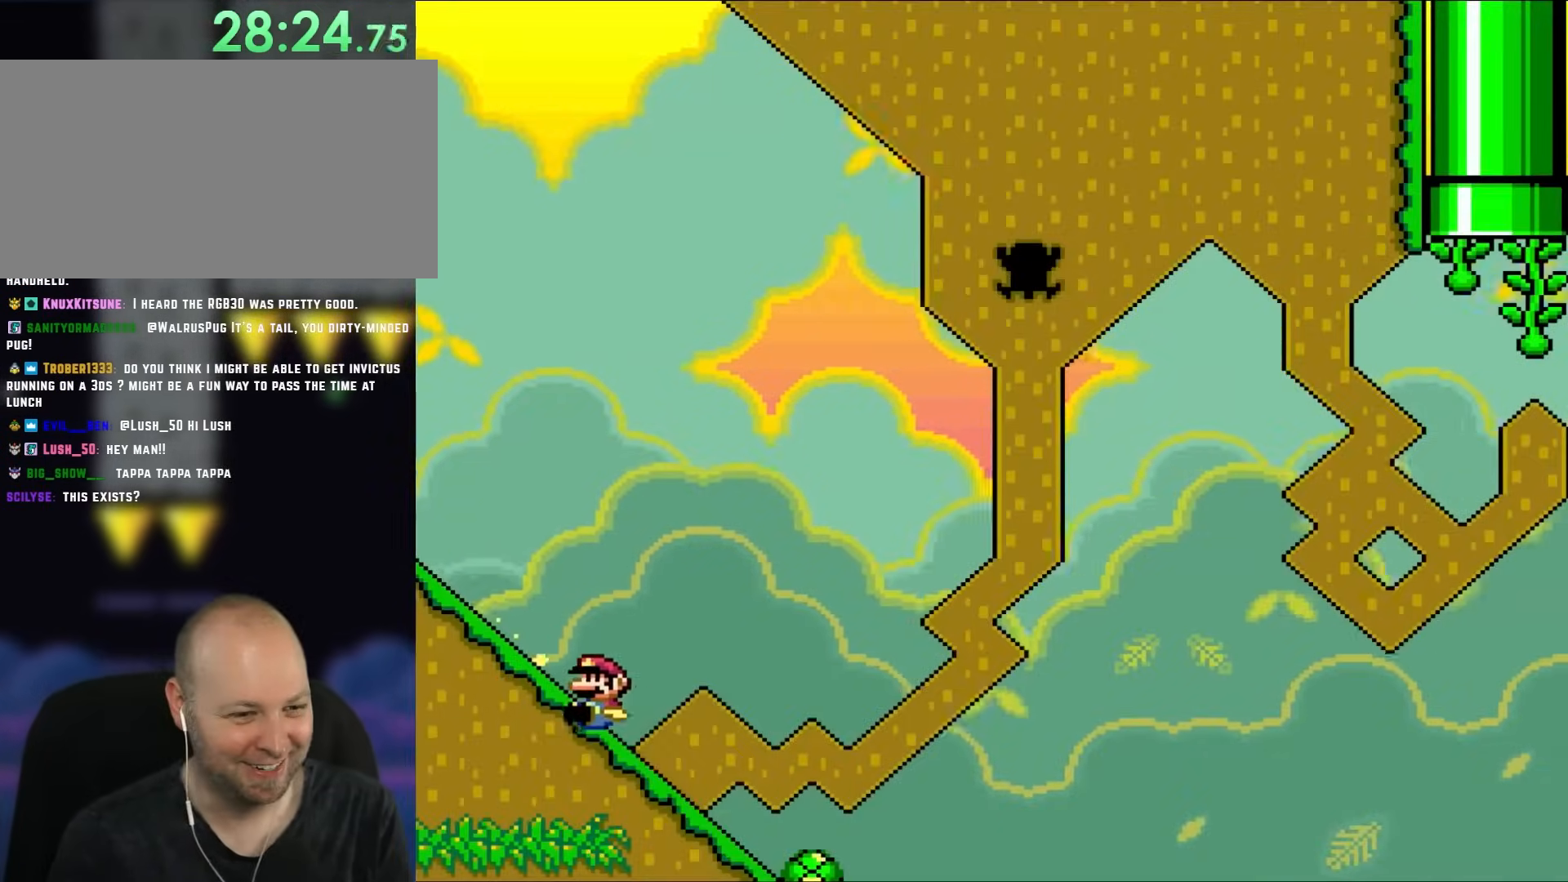
{"buttons": ["B", "Y"], "events": [[233, "B", "down"]]}
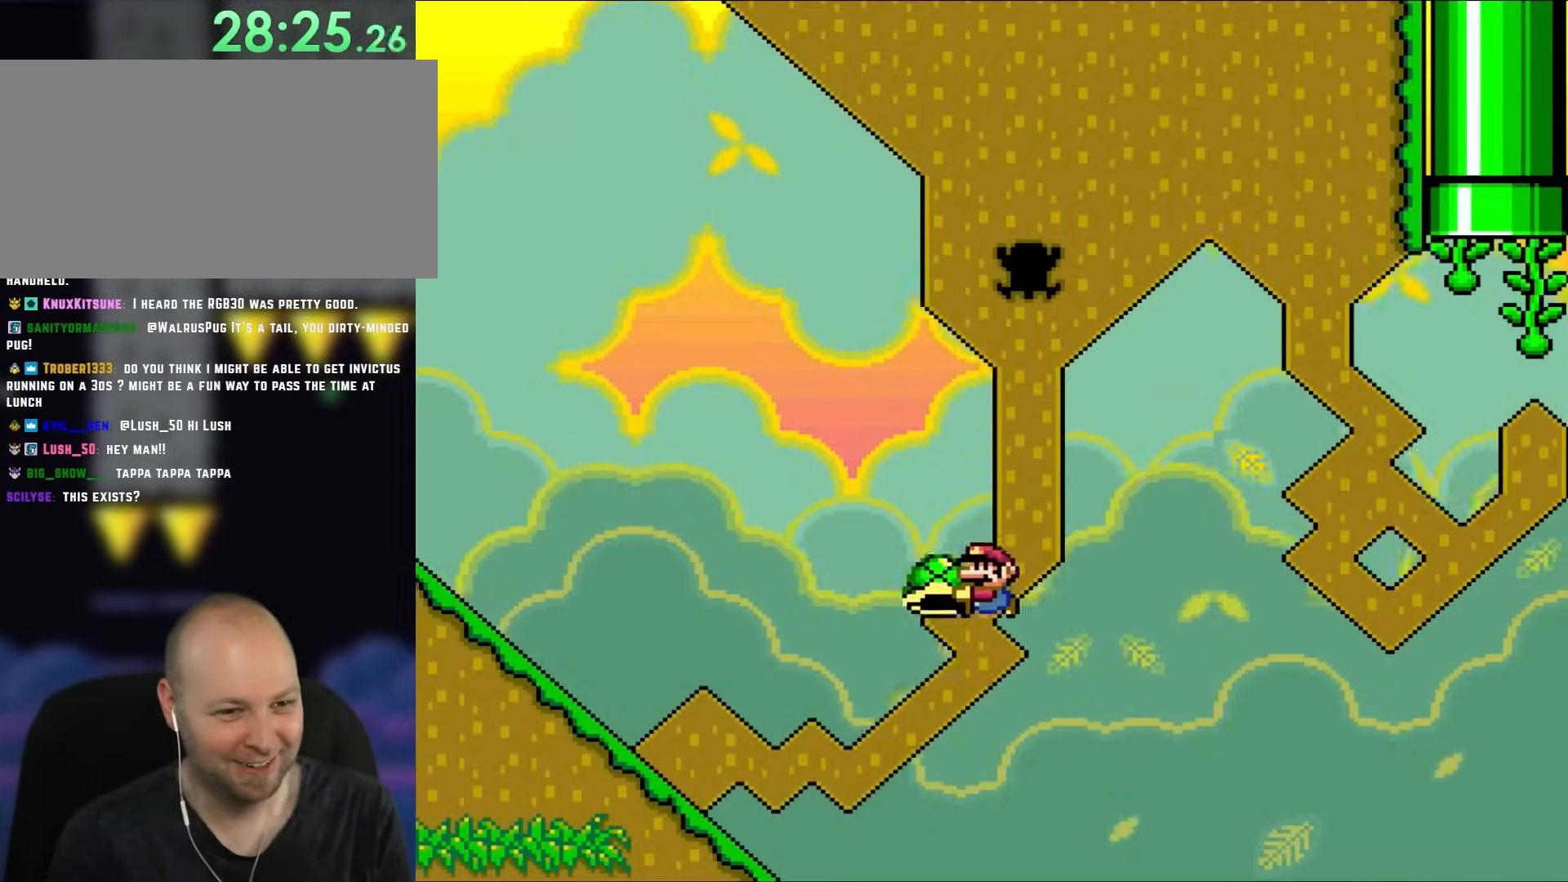
{"buttons": ["B", "Y", "DPAD_UP", "DPAD_RIGHT"], "events": [[183, "DPAD_RIGHT", "down"], [217, "Y", "up"], [450, "DPAD_UP", "down"], [450, "Y", "down"]]}
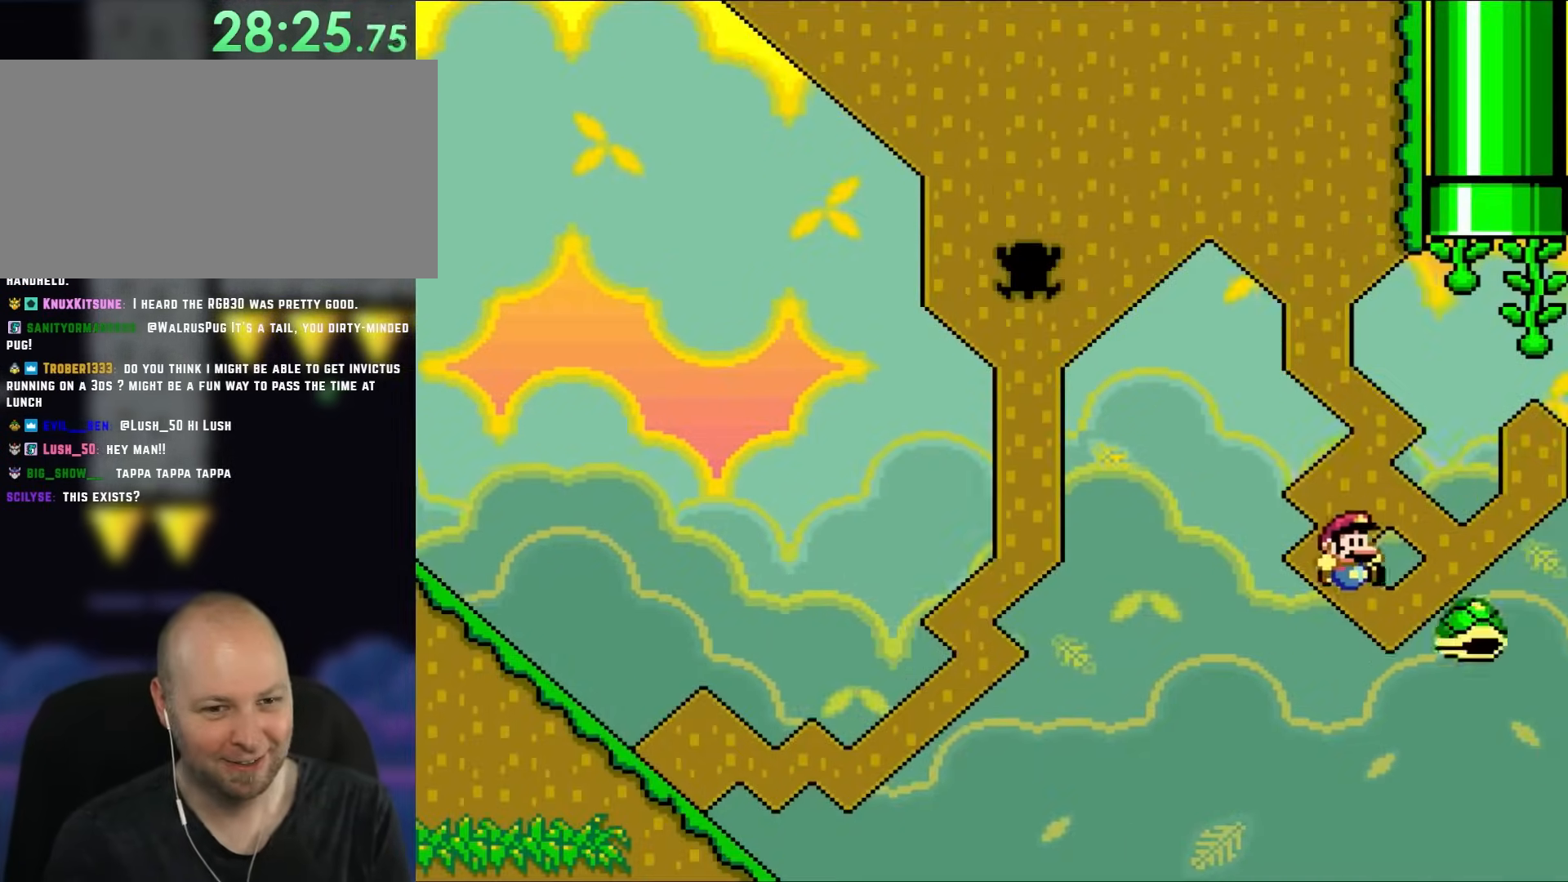
{"buttons": ["B", "Y"], "events": [[250, "DPAD_RIGHT", "up"], [317, "DPAD_LEFT", "down"], [350, "Y", "up"], [383, "B", "up"], [383, "DPAD_LEFT", "up"], [383, "DPAD_UP", "up"], [483, "B", "down"], [483, "Y", "down"]]}
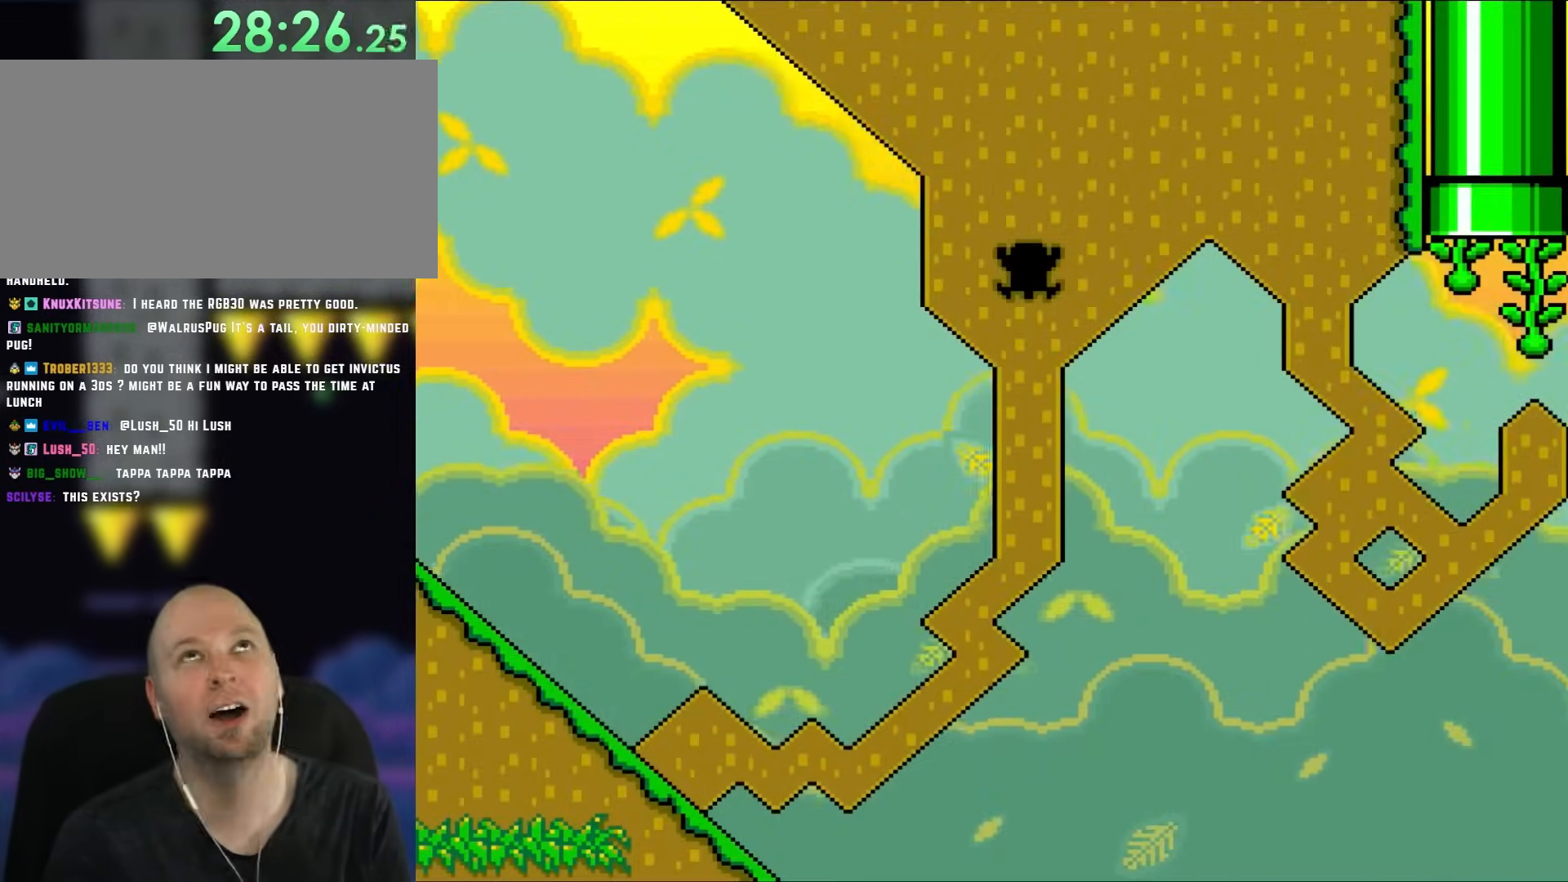
{"buttons": ["B", "Y"], "events": [[150, "B", "up"], [150, "Y", "up"], [200, "B", "down"], [233, "Y", "down"]]}
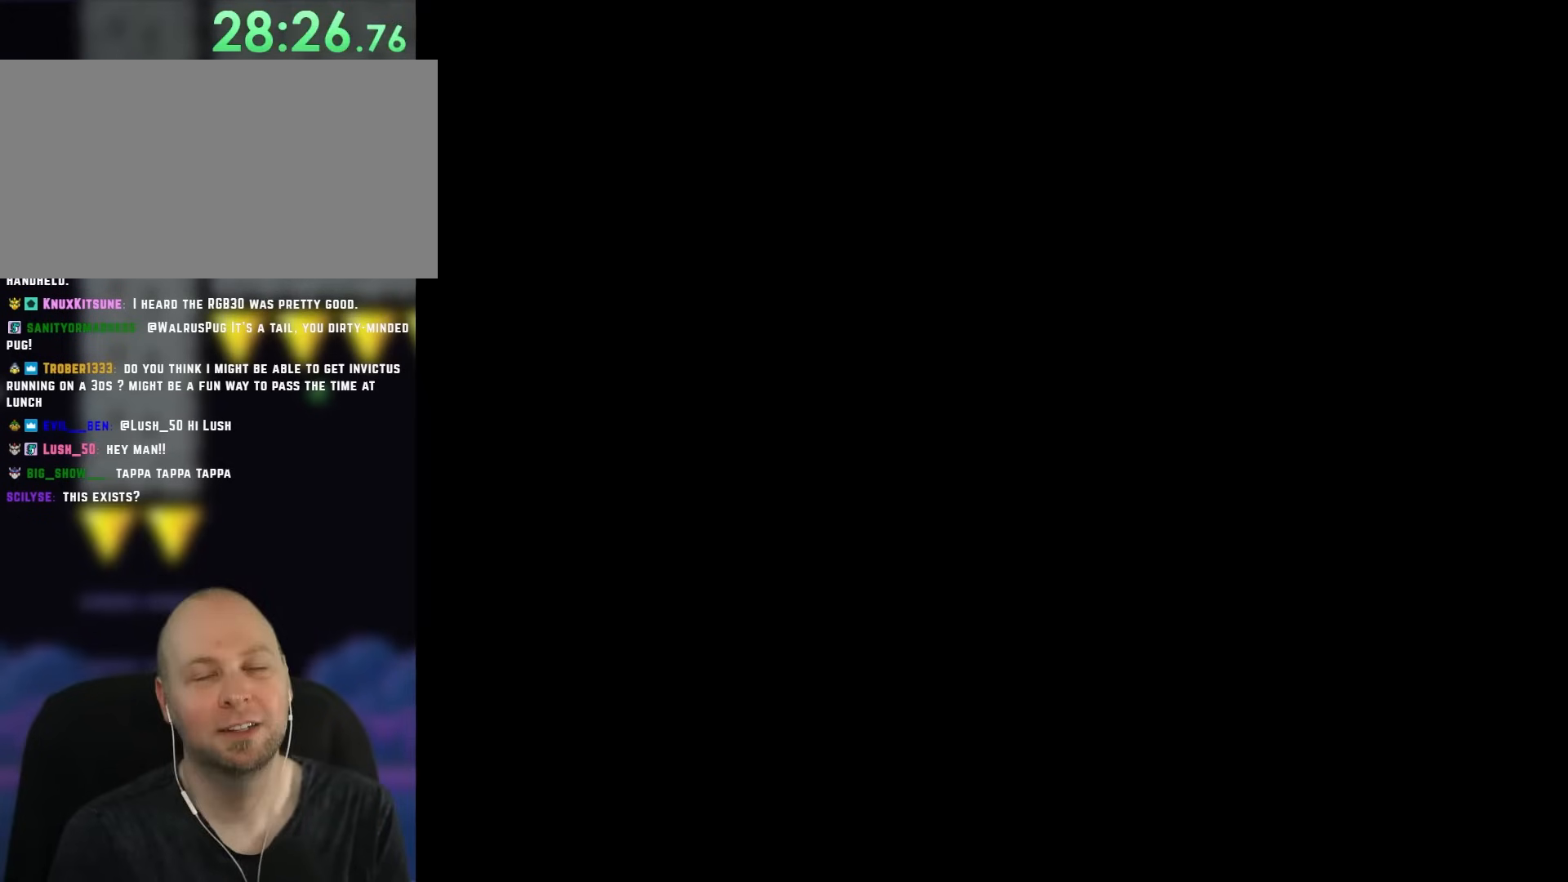
{"buttons": ["Y"], "events": [[17, "B", "up"]]}
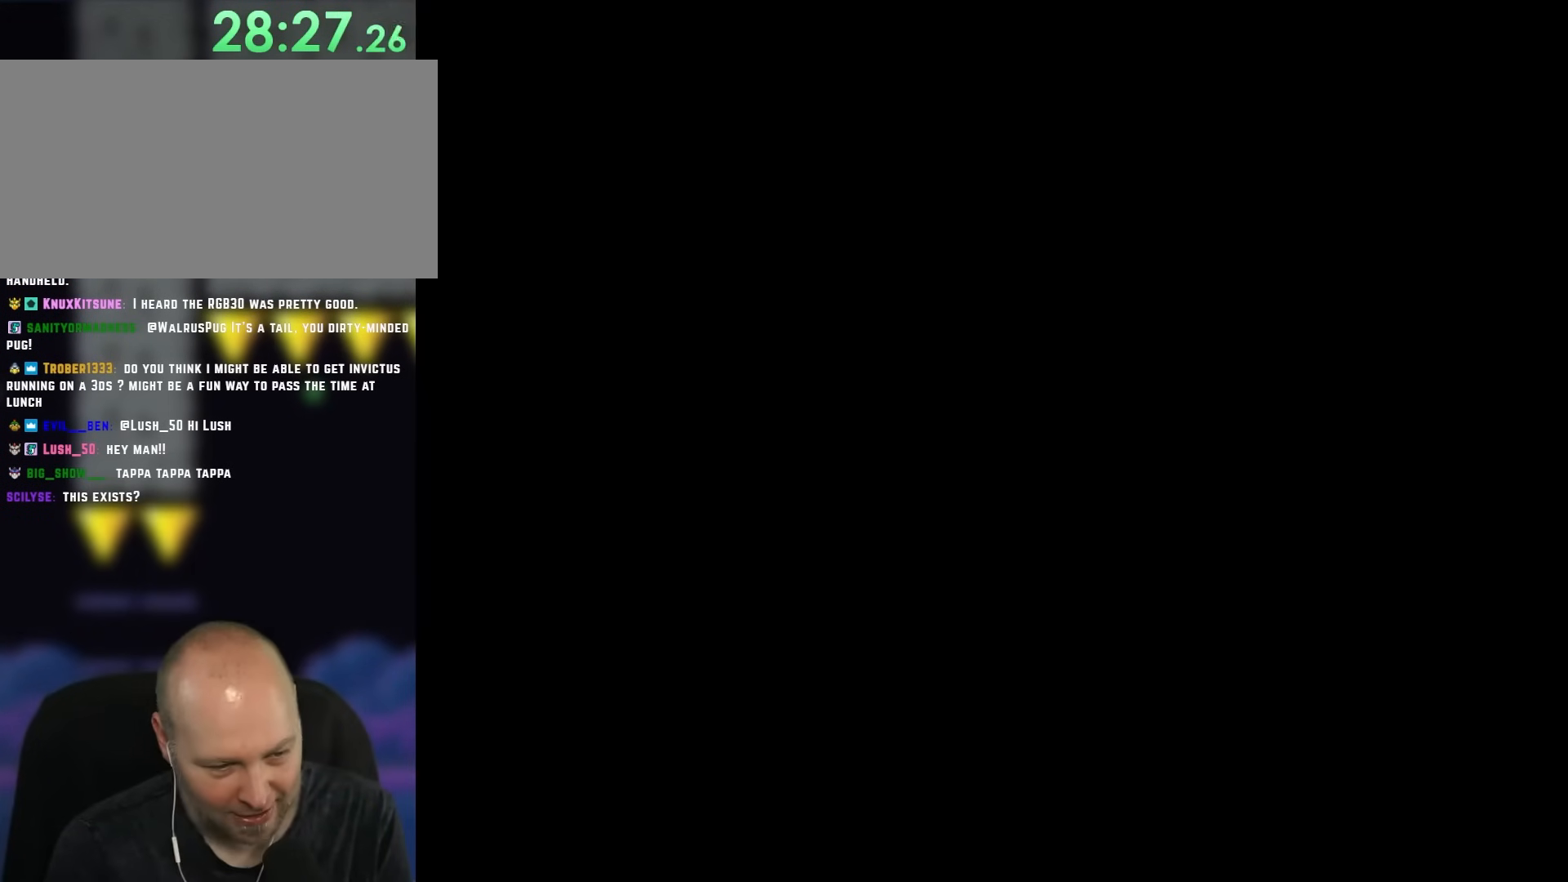
{"buttons": ["Y"], "events": []}
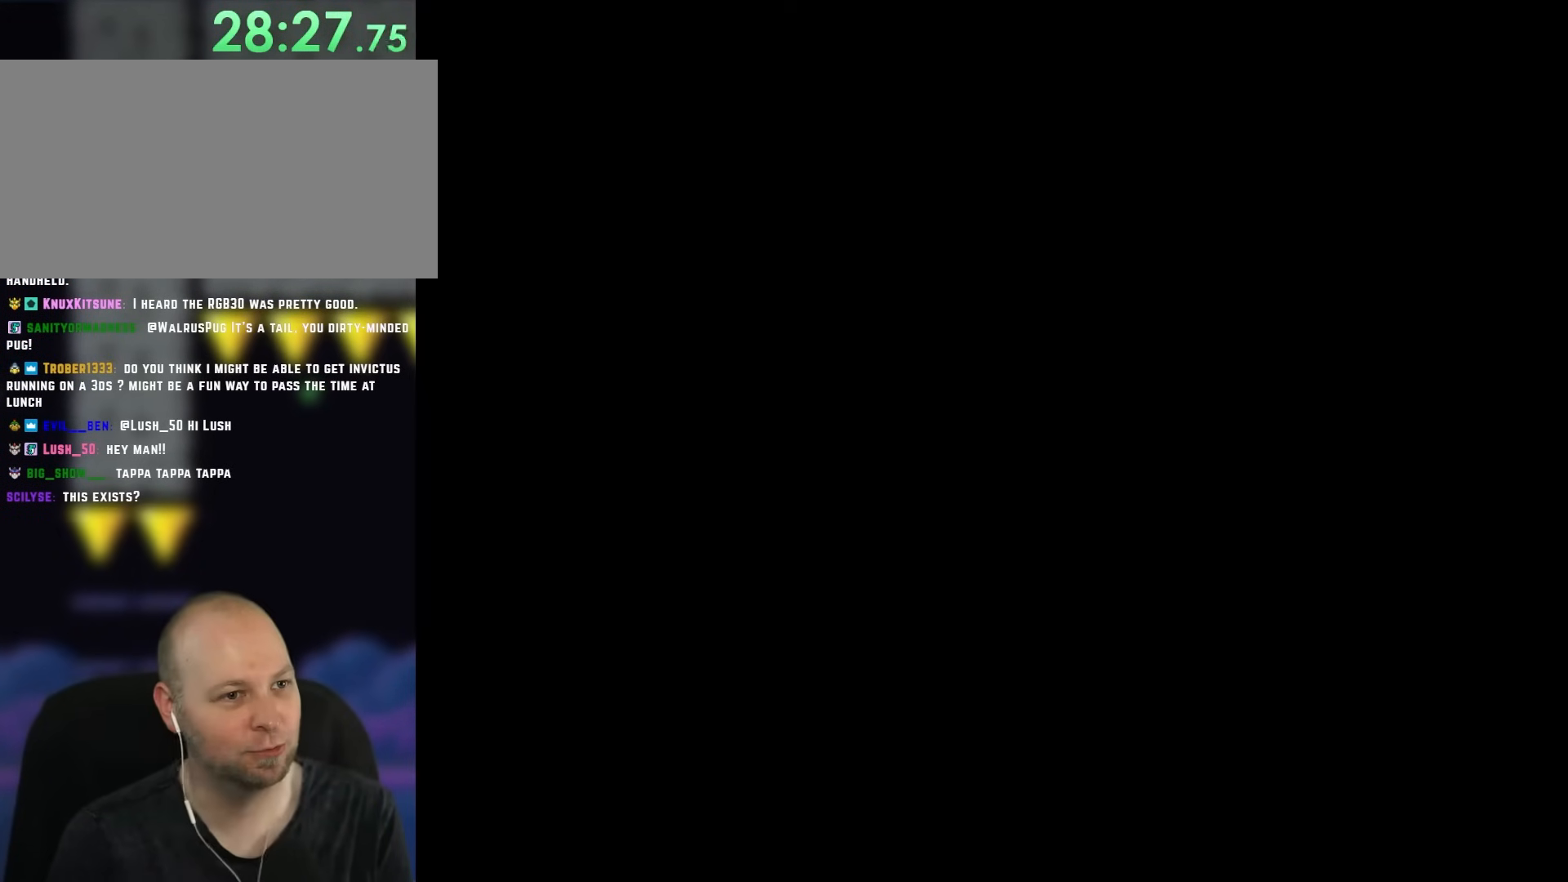
{"buttons": ["Y", "DPAD_LEFT"], "events": [[33, "DPAD_LEFT", "down"]]}
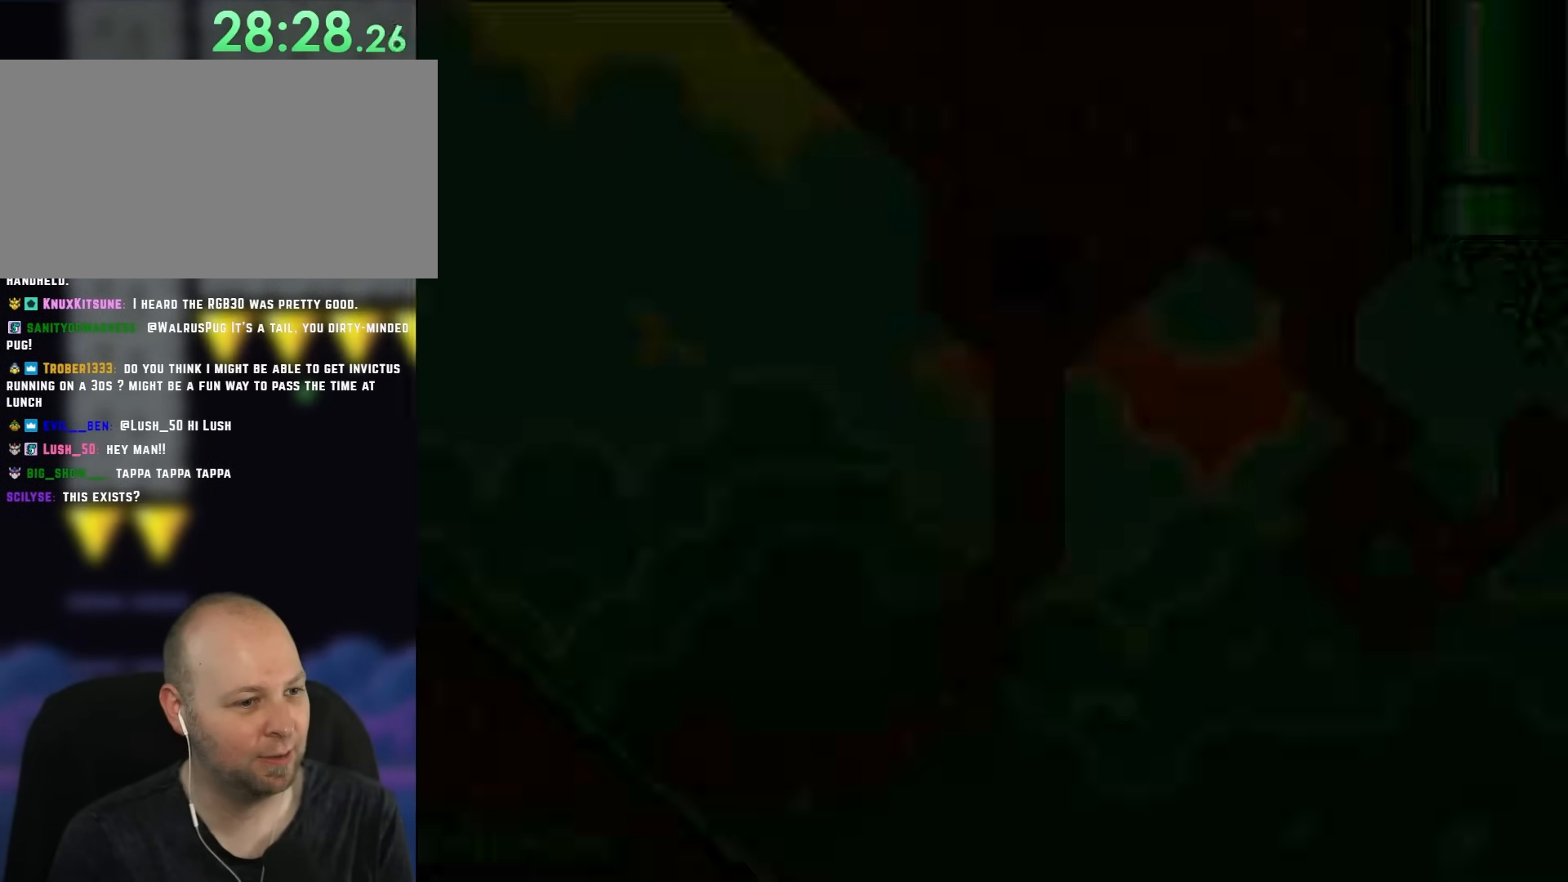
{"buttons": ["Y", "DPAD_LEFT"], "events": []}
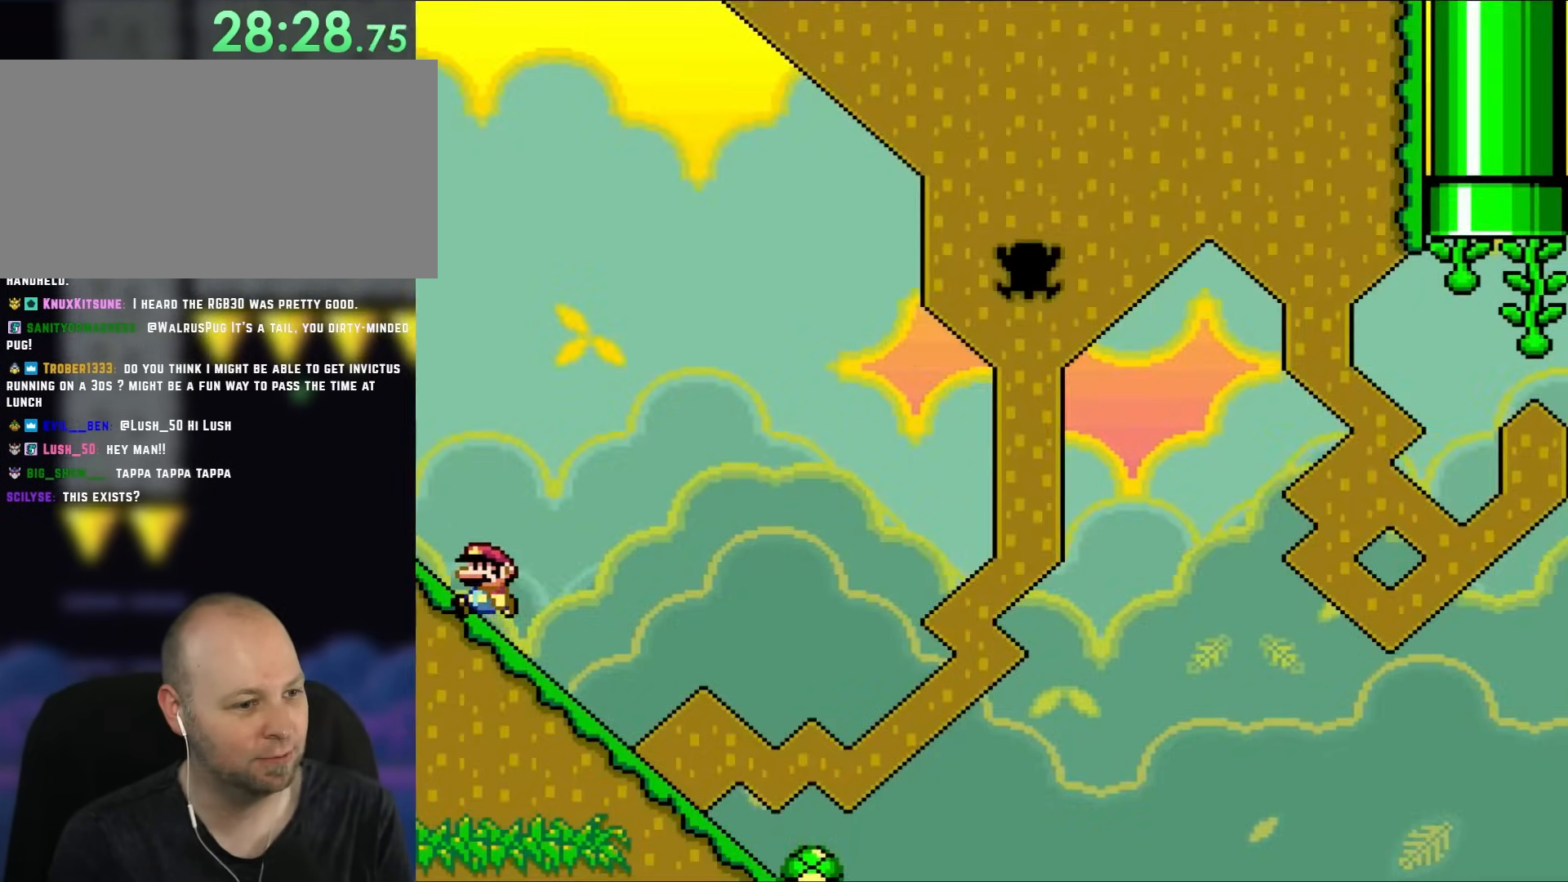
{"buttons": ["Y"], "events": [[117, "DPAD_DOWN", "down"], [150, "DPAD_LEFT", "up"], [283, "DPAD_DOWN", "up"]]}
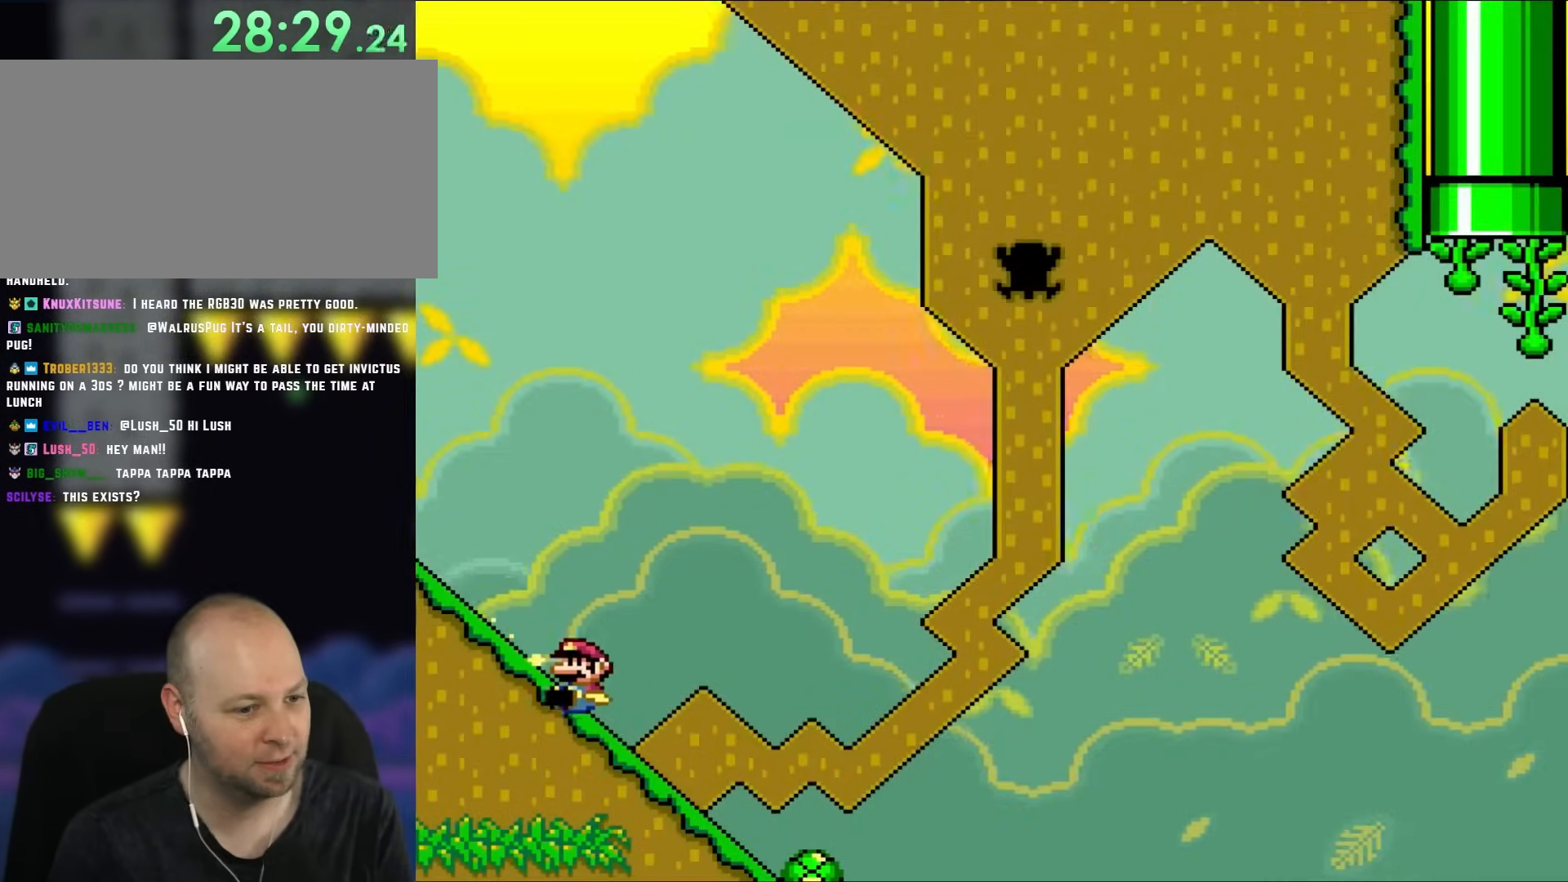
{"buttons": ["B", "Y"], "events": [[300, "B", "down"]]}
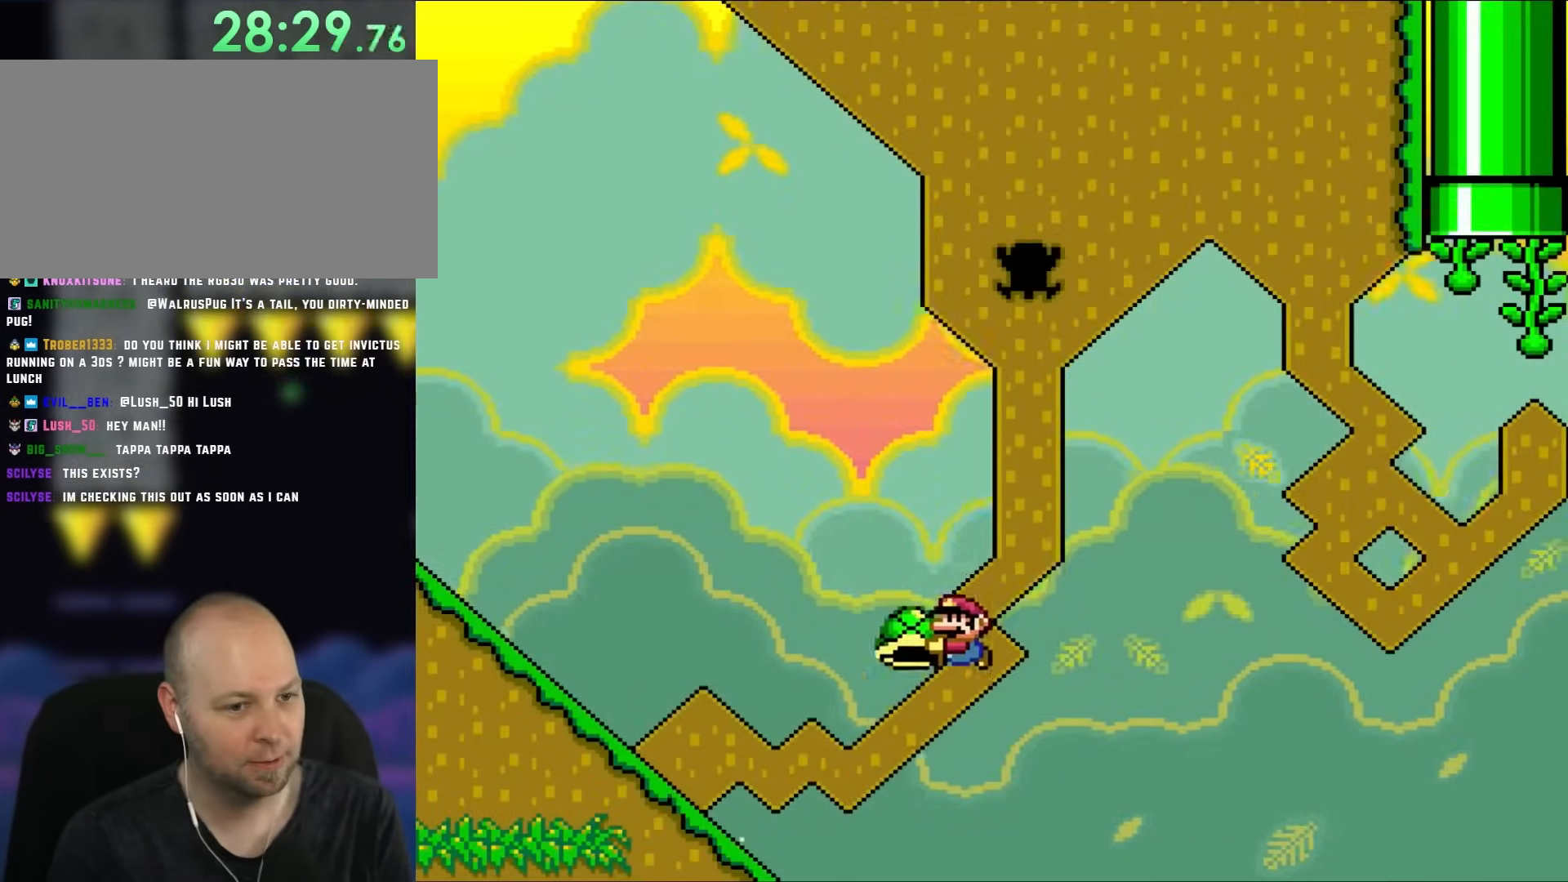
{"buttons": ["B", "Y", "DPAD_UP", "DPAD_RIGHT"], "events": [[283, "DPAD_RIGHT", "down"], [283, "Y", "up"], [317, "B", "up"], [383, "B", "down"], [417, "DPAD_UP", "down"], [417, "Y", "down"]]}
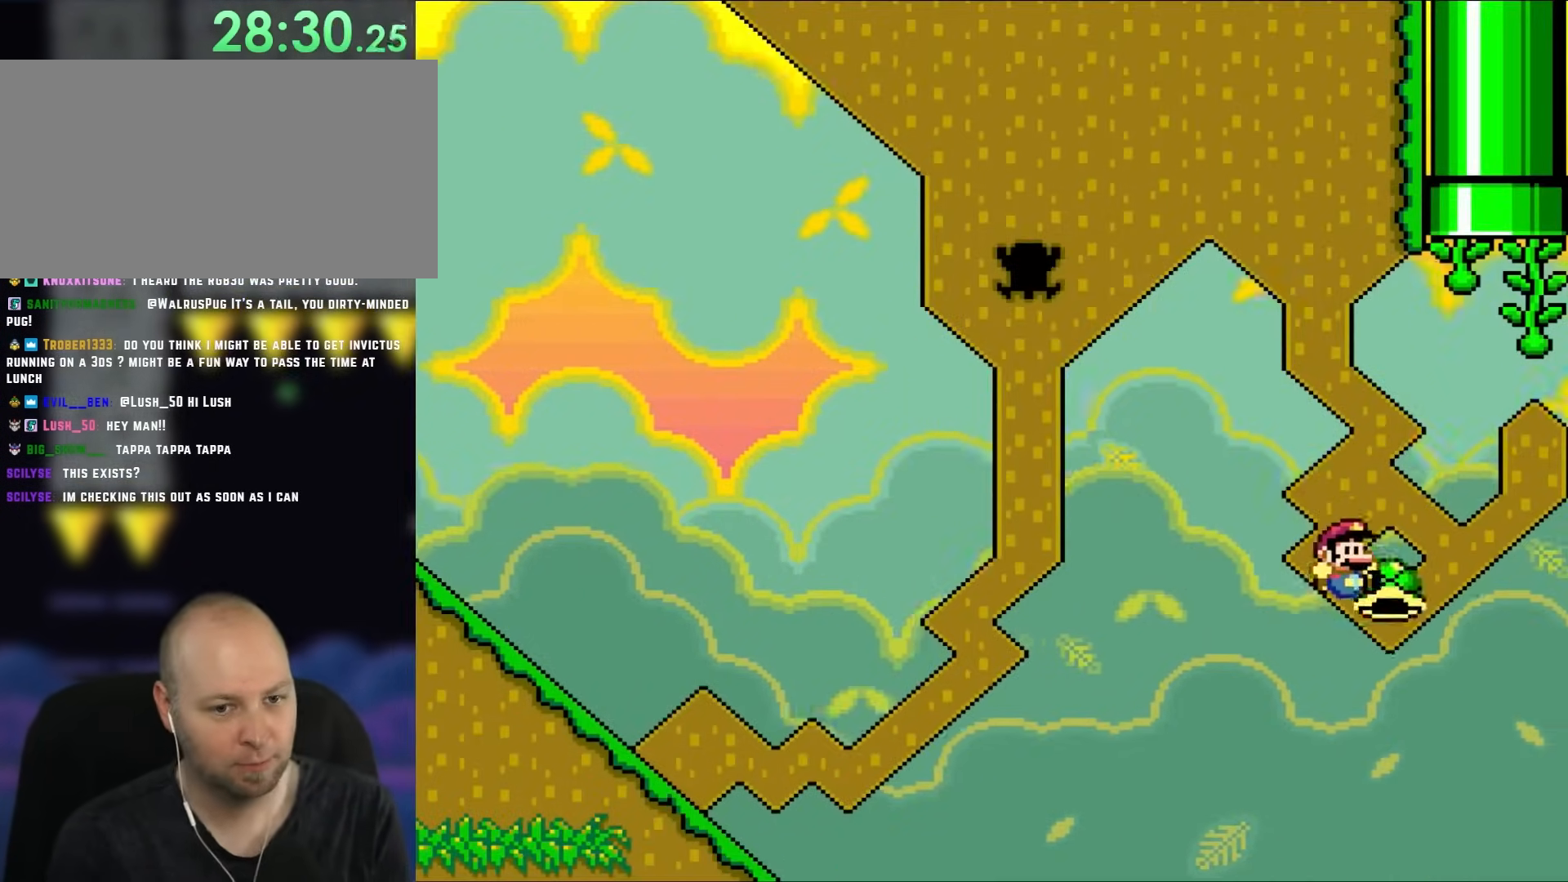
{"buttons": ["B", "Y", "DPAD_UP", "DPAD_RIGHT"], "events": [[233, "DPAD_RIGHT", "up"], [317, "DPAD_LEFT", "down"], [467, "DPAD_LEFT", "up"], [500, "DPAD_RIGHT", "down"]]}
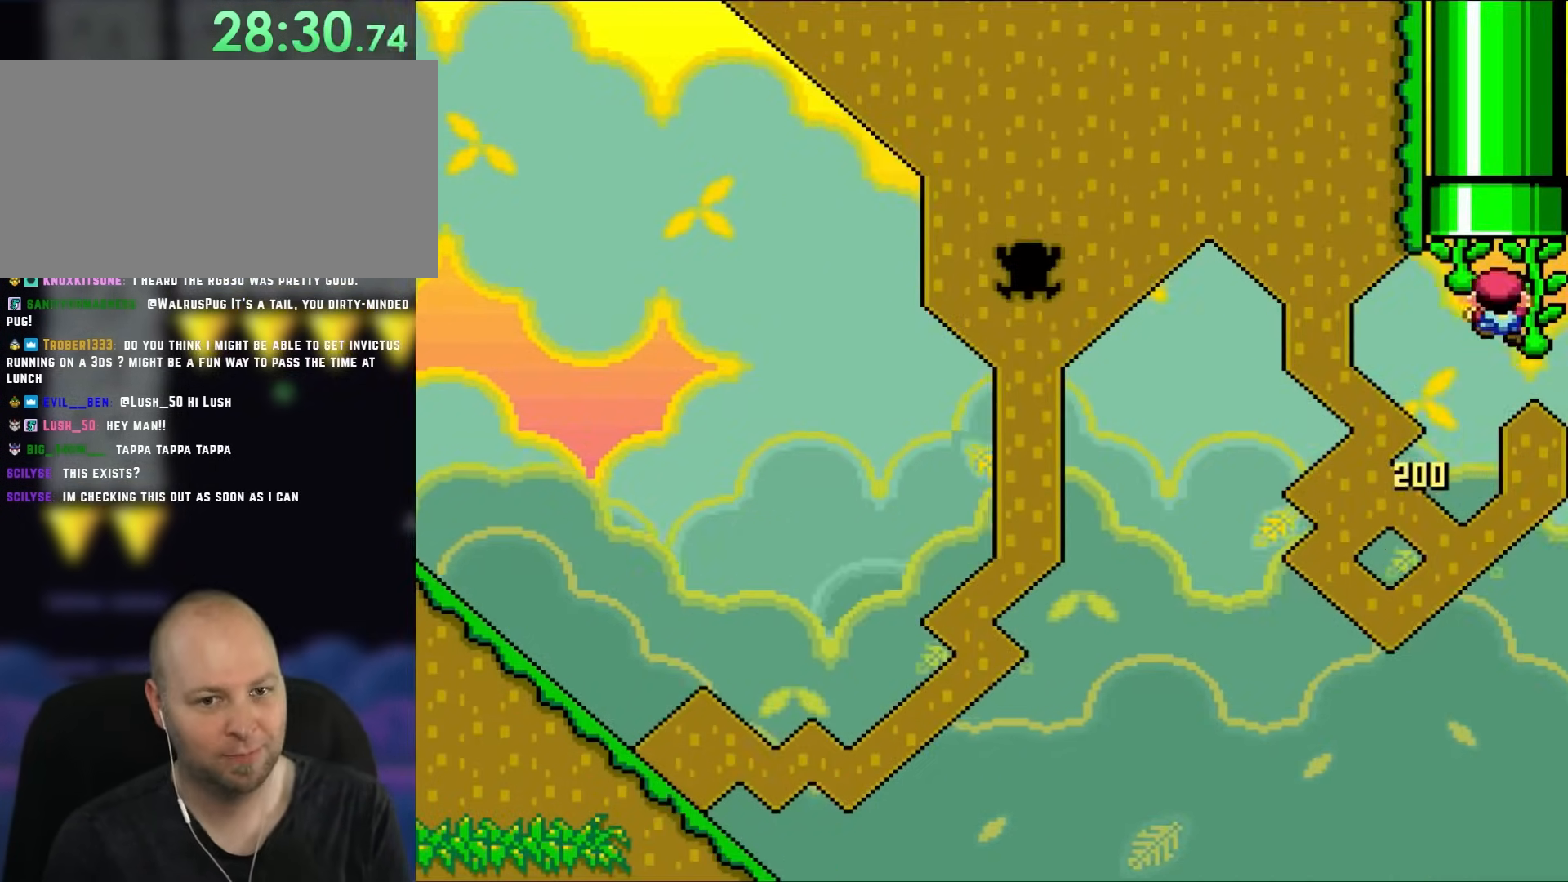
{"buttons": [], "events": [[200, "DPAD_RIGHT", "up"], [283, "B", "up"], [350, "DPAD_UP", "up"], [383, "Y", "up"]]}
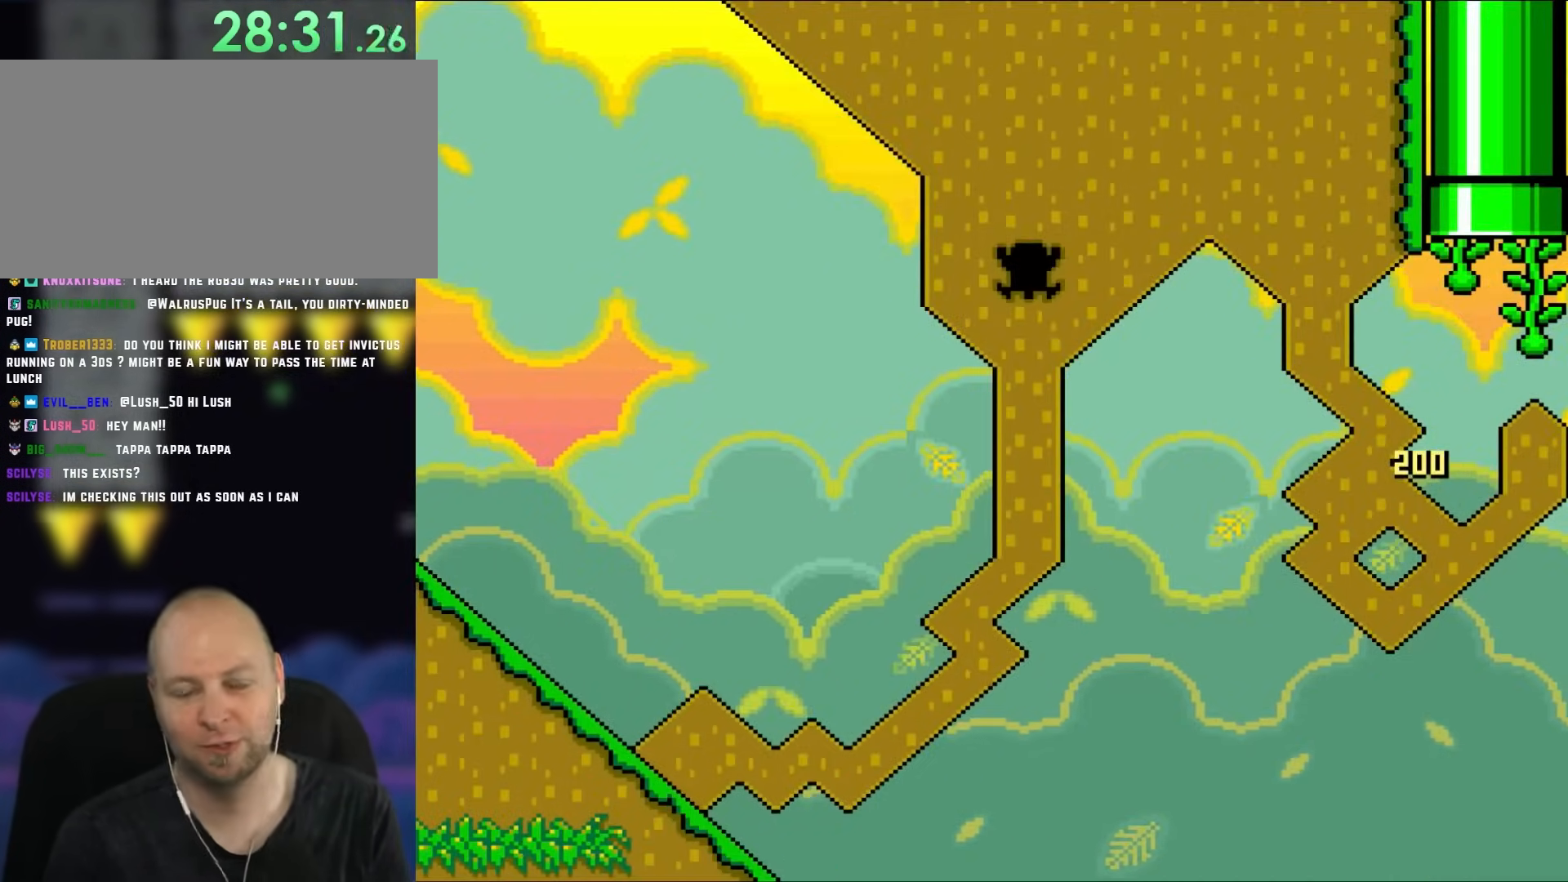
{"buttons": [], "events": []}
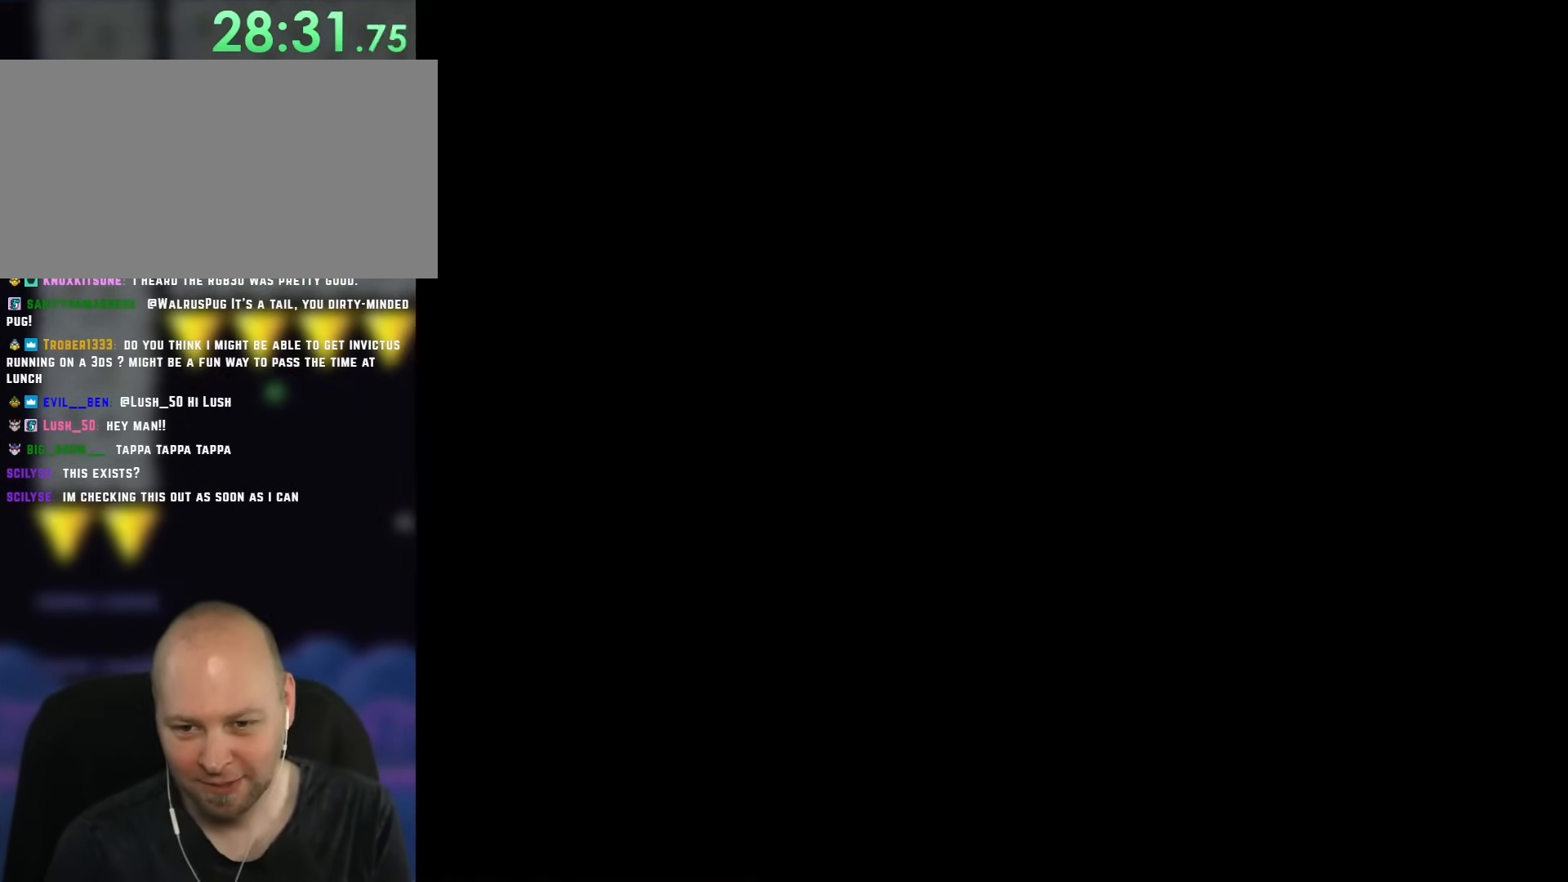
{"buttons": [], "events": []}
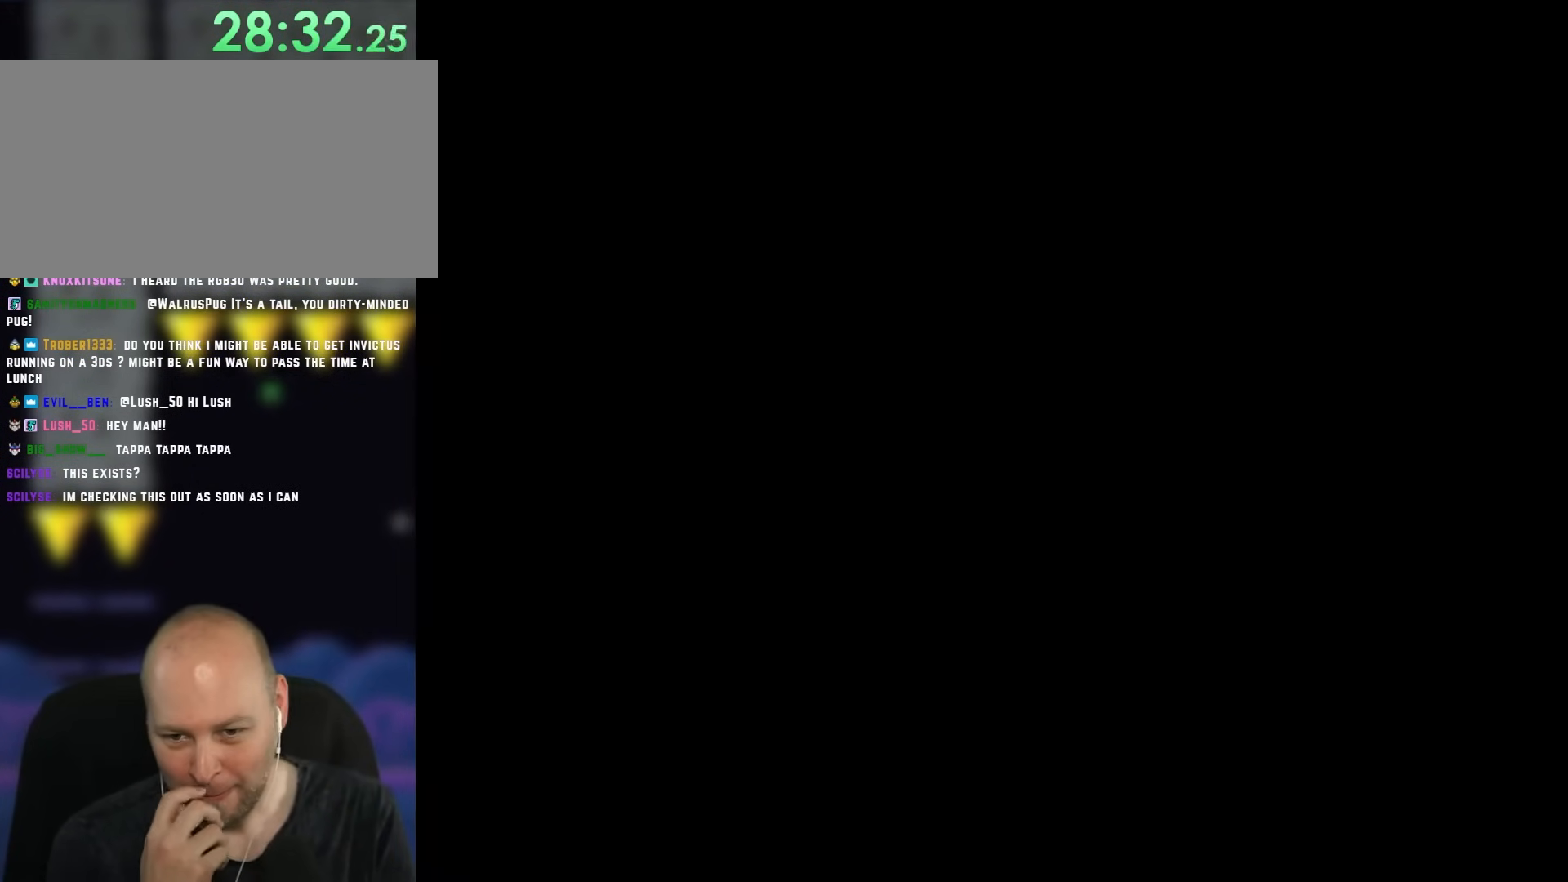
{"buttons": [], "events": []}
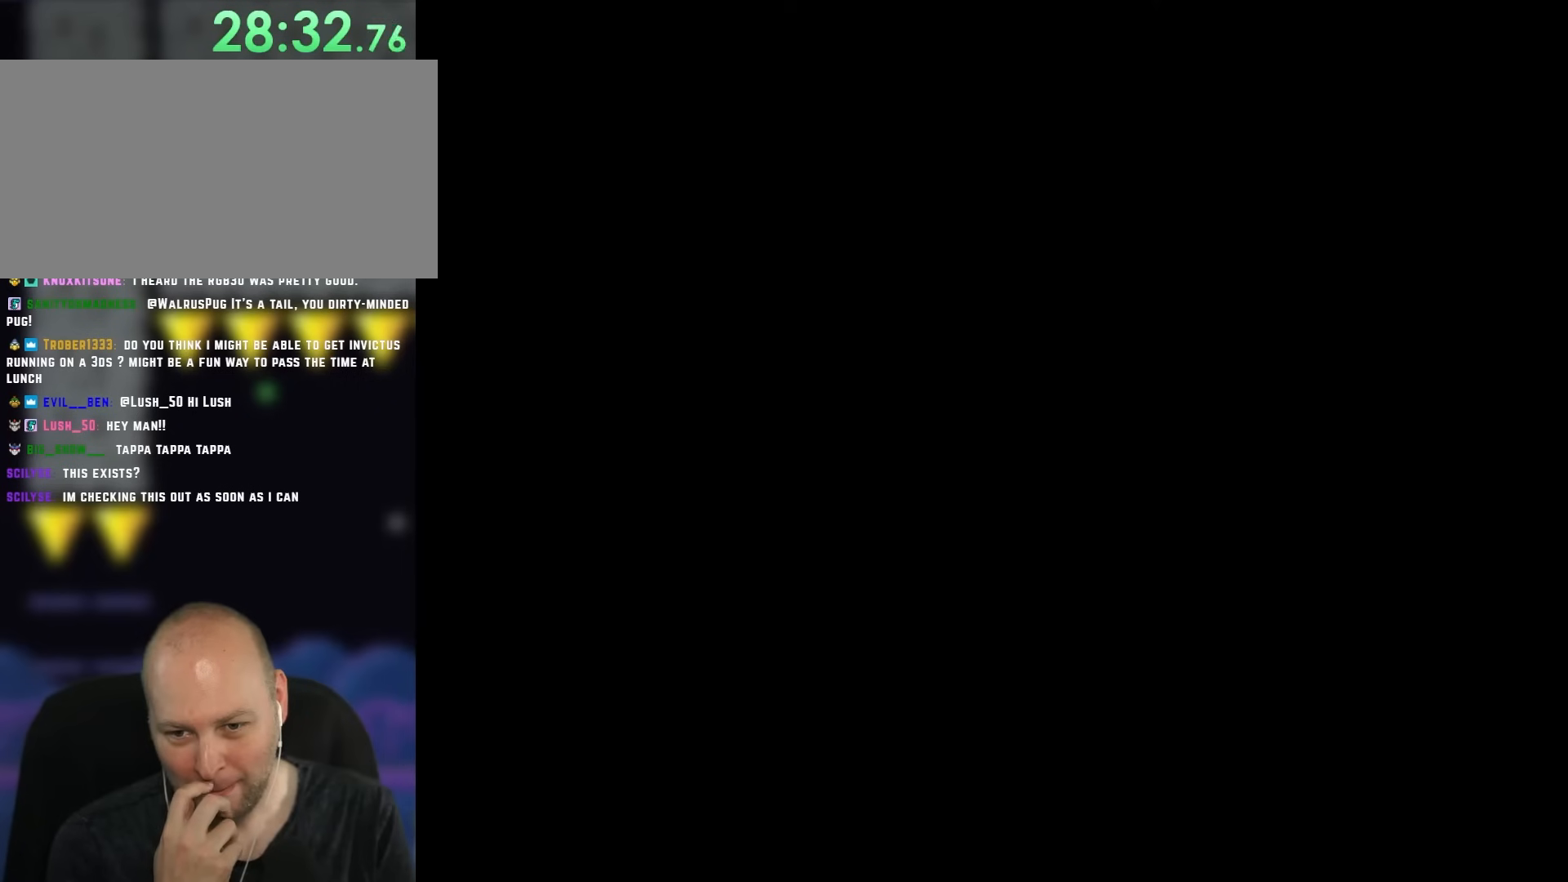
{"buttons": [], "events": []}
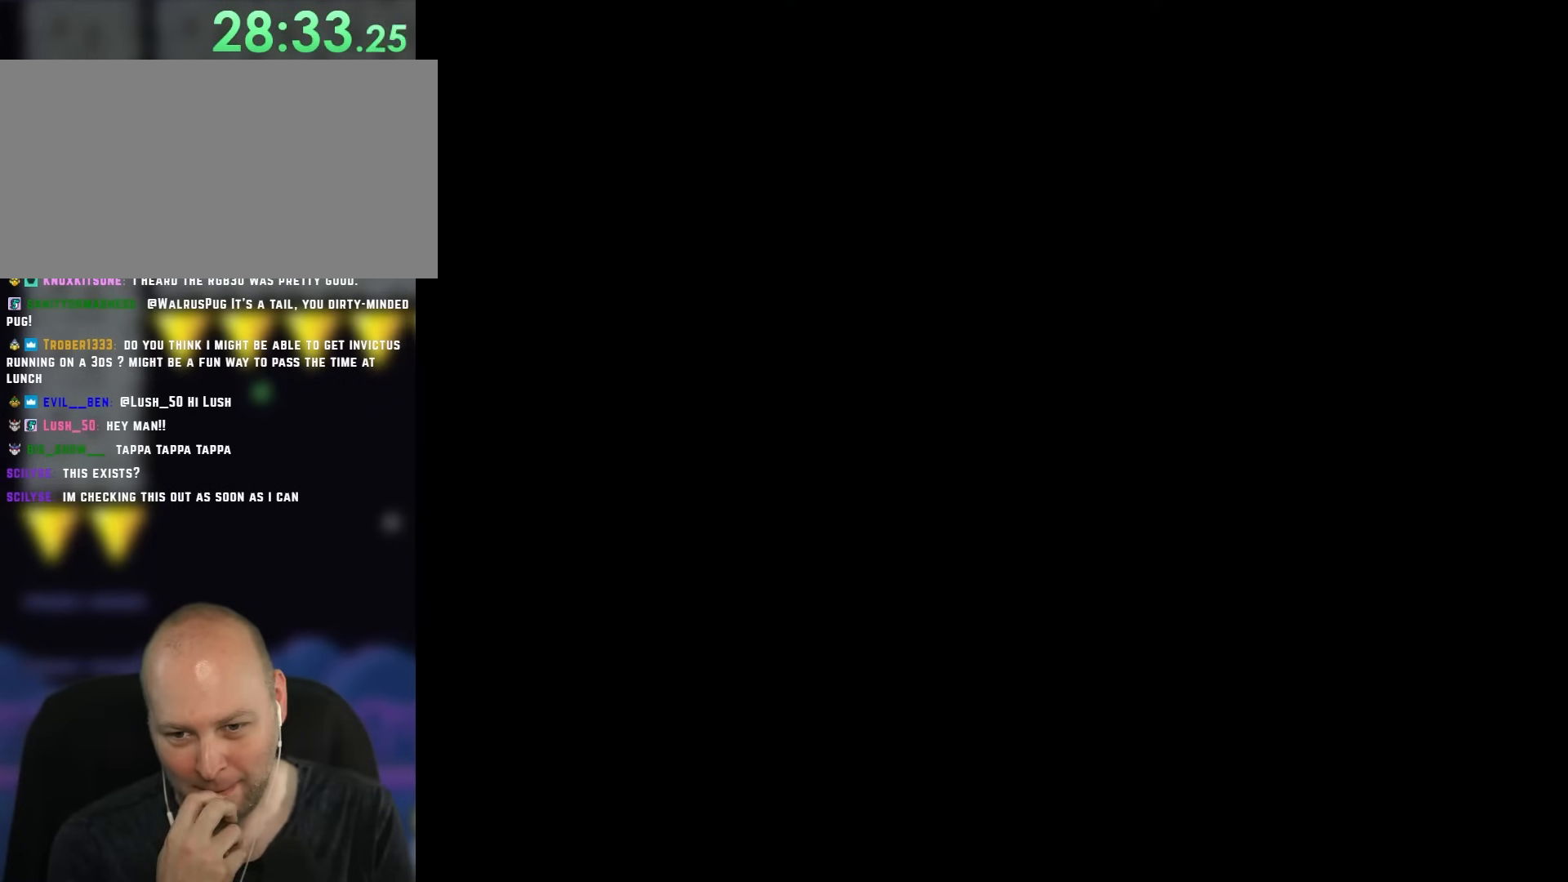
{"buttons": [], "events": []}
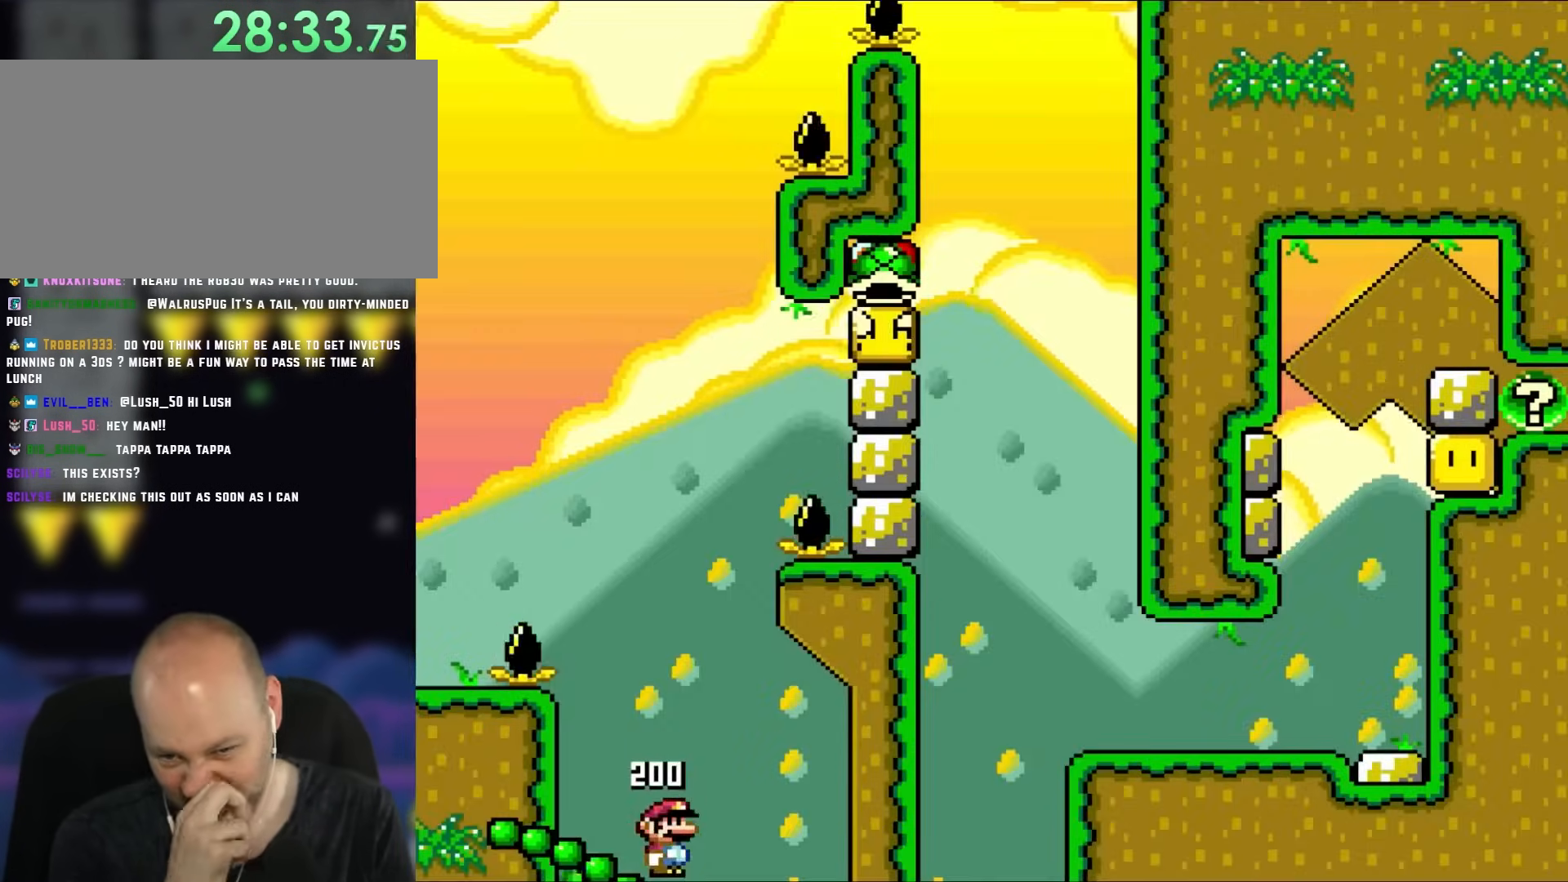
{"buttons": [], "events": []}
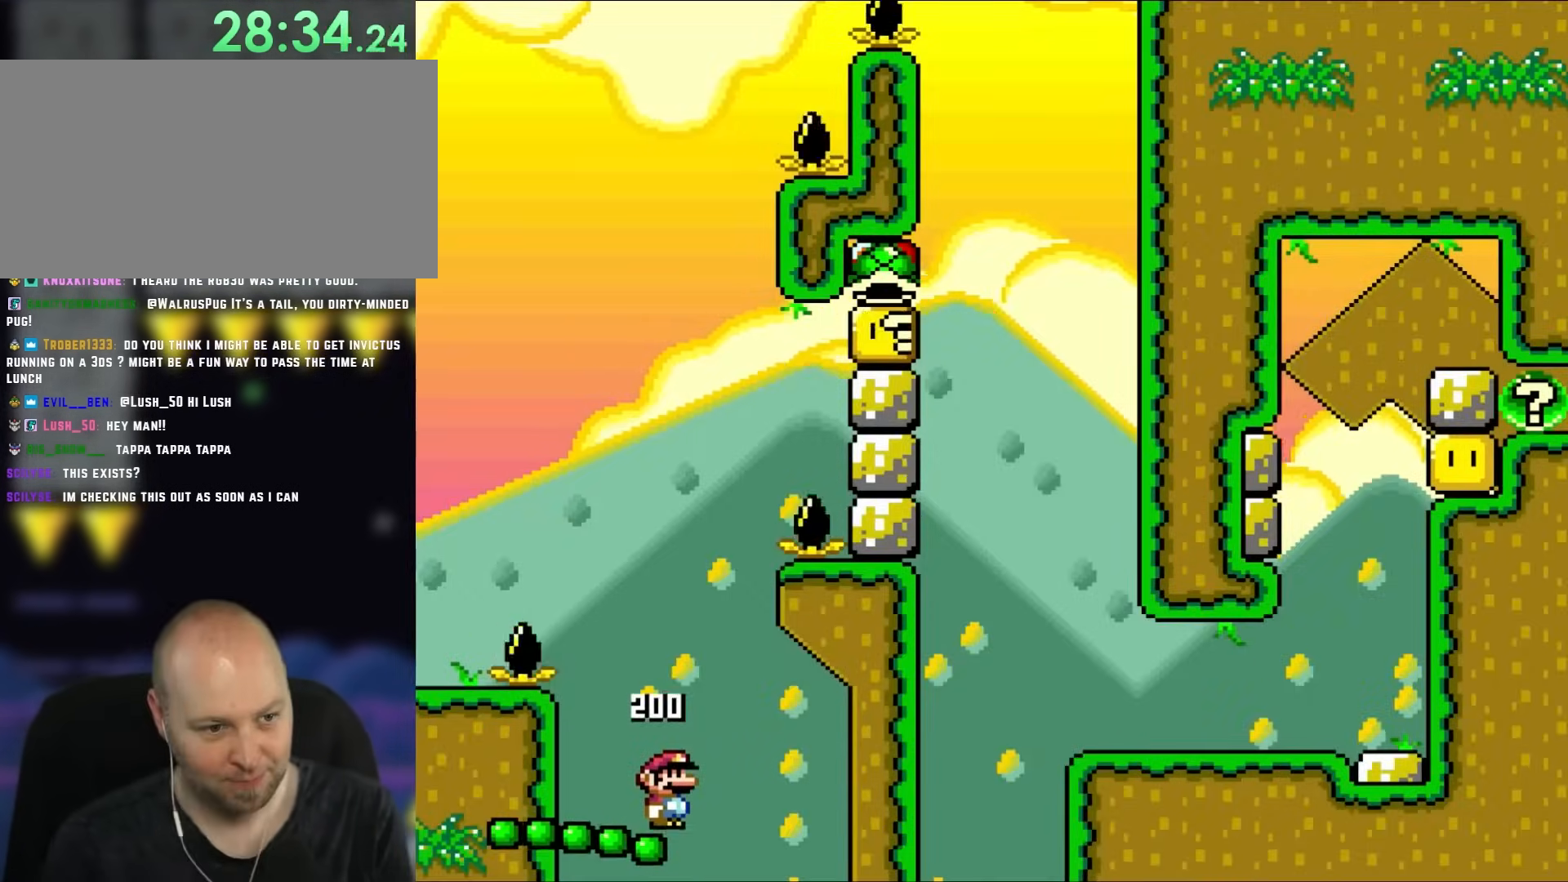
{"buttons": [], "events": []}
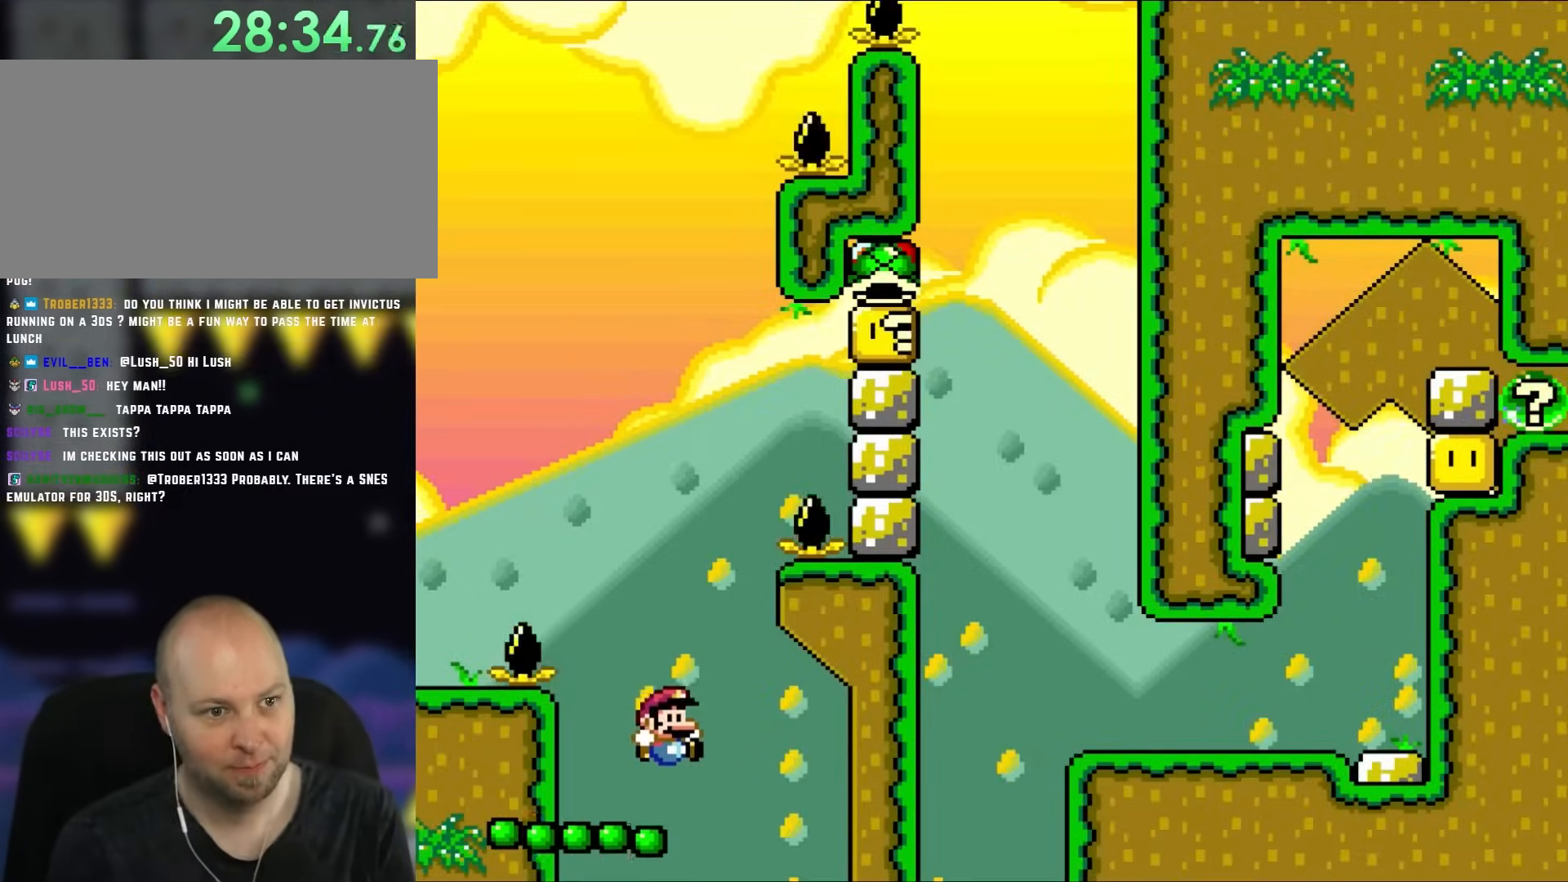
{"buttons": [], "events": []}
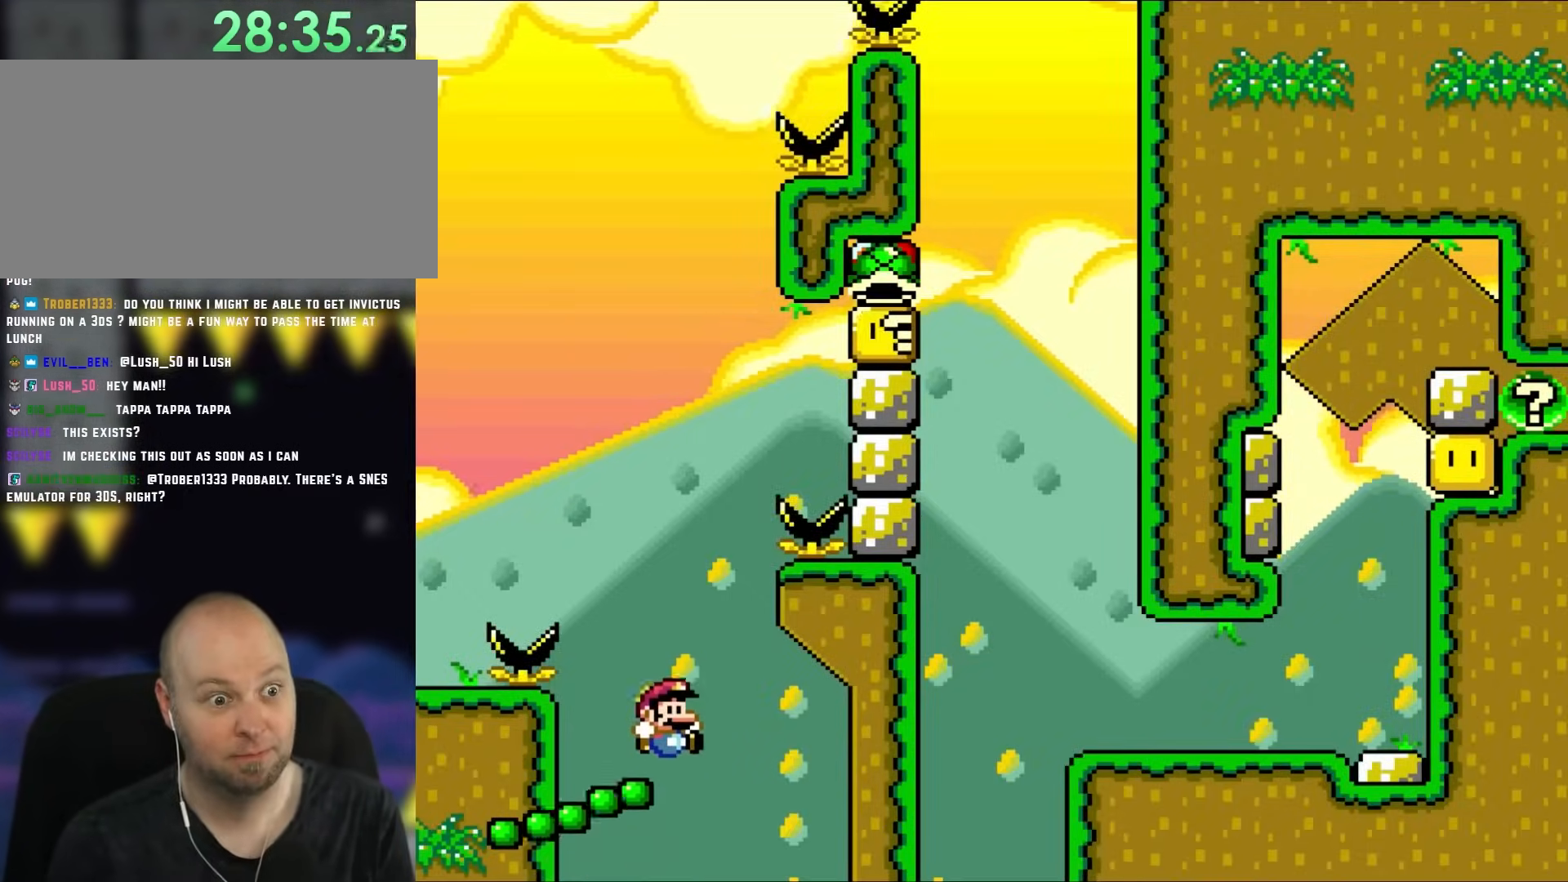
{"buttons": [], "events": []}
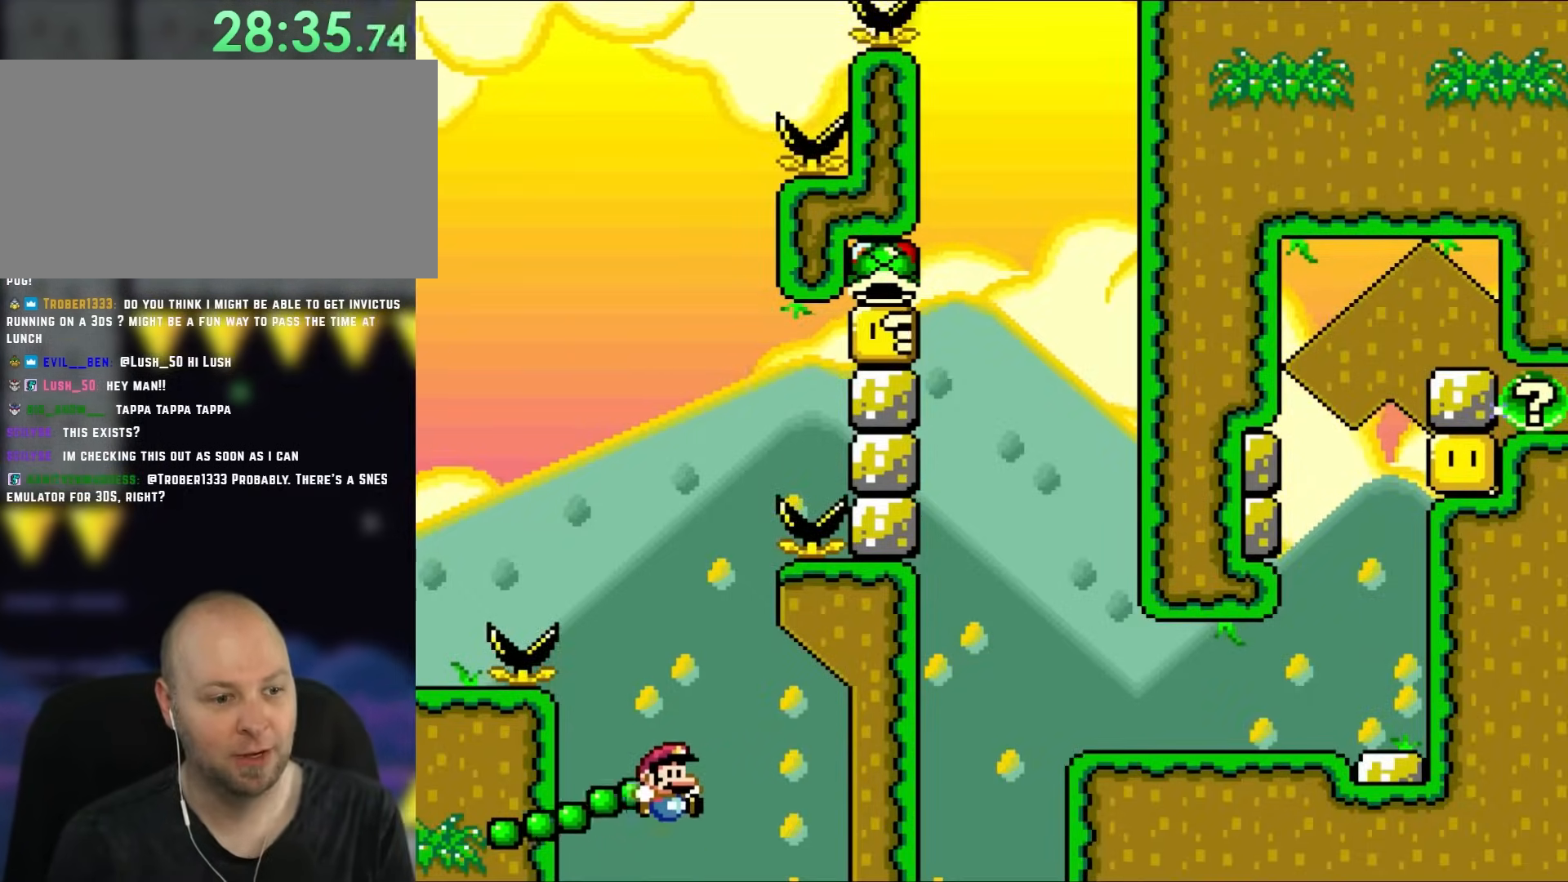
{"buttons": ["DPAD_LEFT"], "events": [[67, "DPAD_RIGHT", "down"], [350, "DPAD_RIGHT", "up"], [383, "DPAD_LEFT", "down"]]}
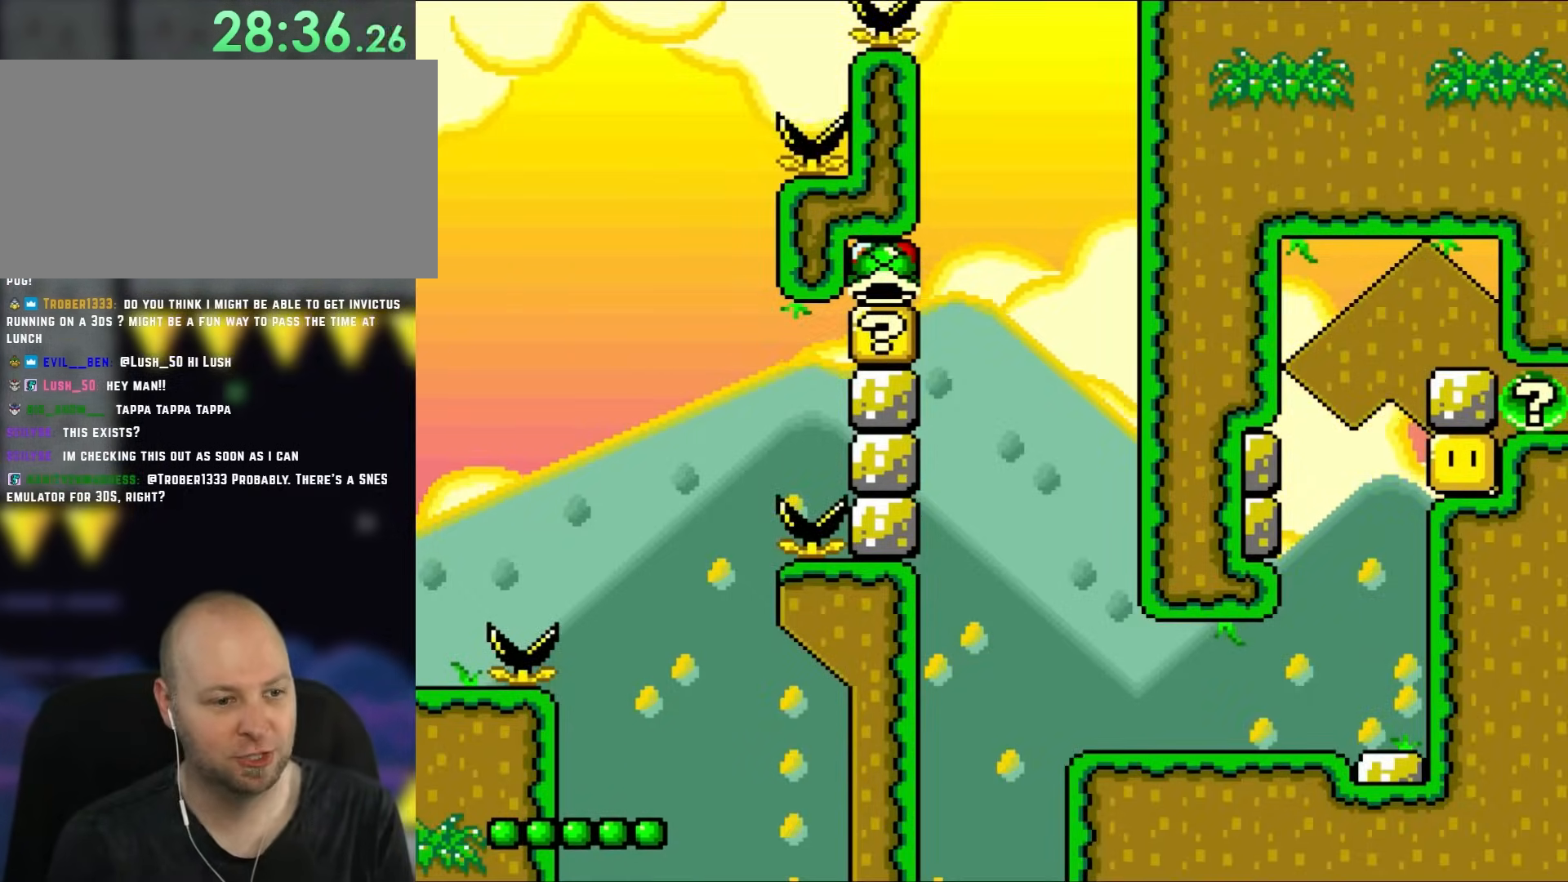
{"buttons": ["B", "Y"], "events": [[33, "DPAD_LEFT", "up"], [133, "Y", "down"], [467, "B", "down"]]}
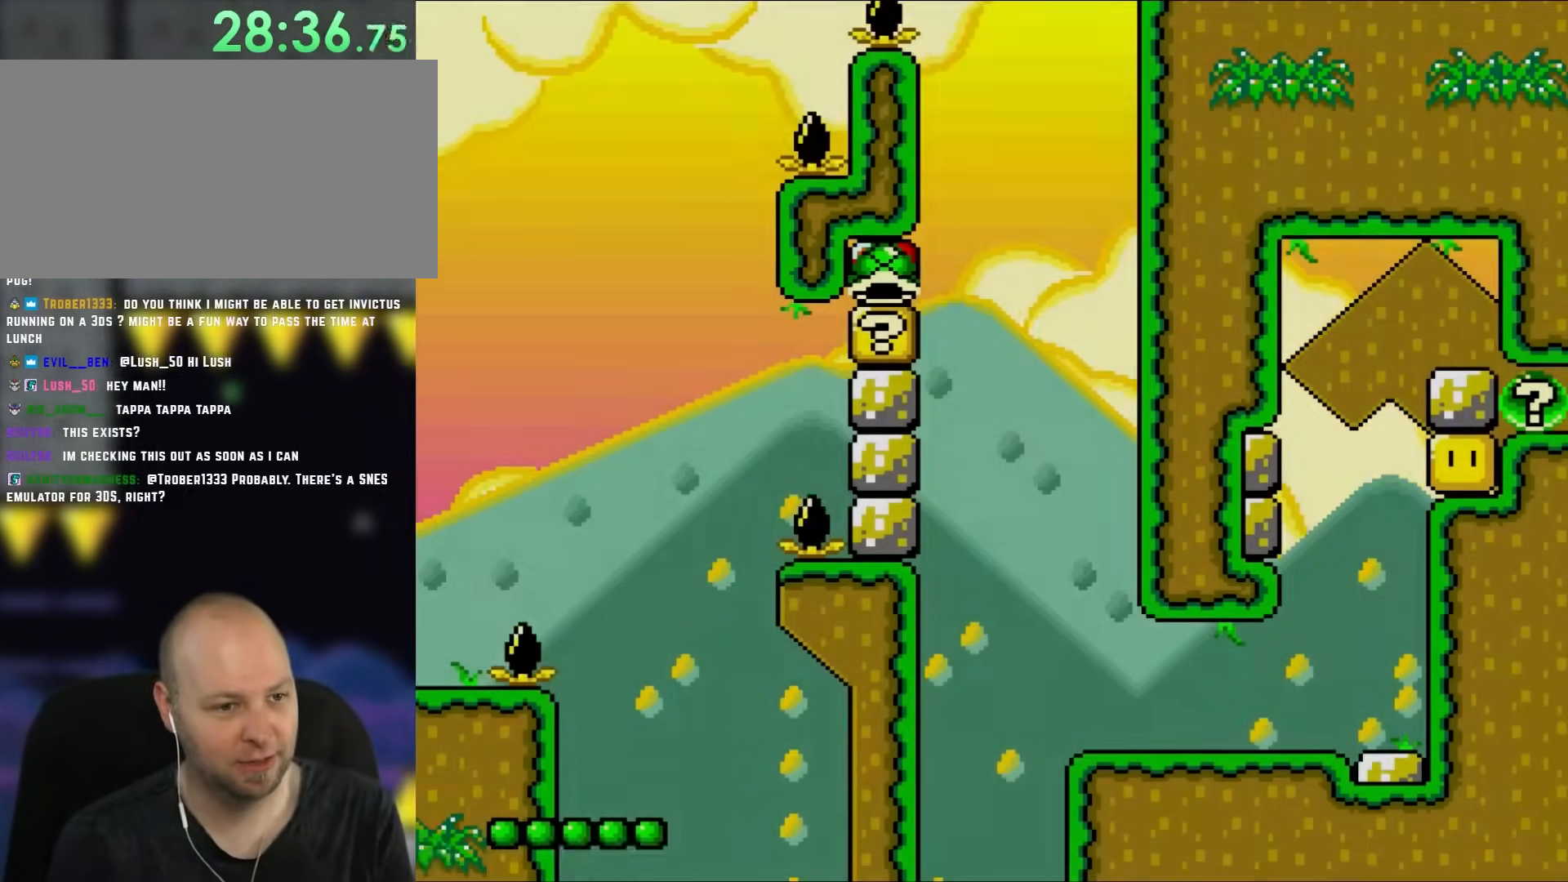
{"buttons": ["Y"], "events": [[117, "B", "up"]]}
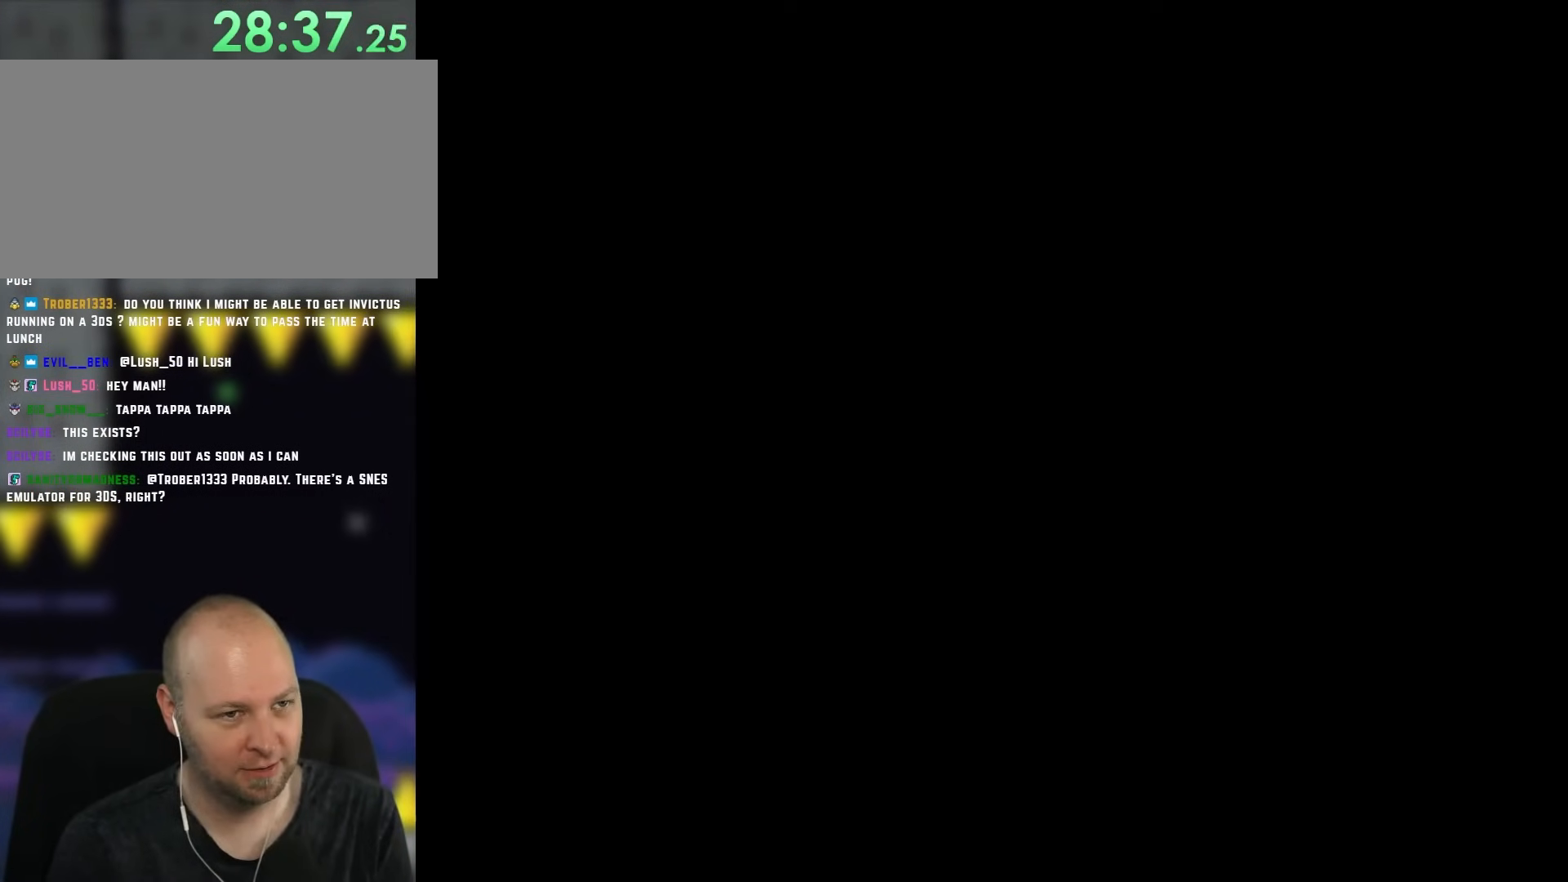
{"buttons": ["Y"], "events": []}
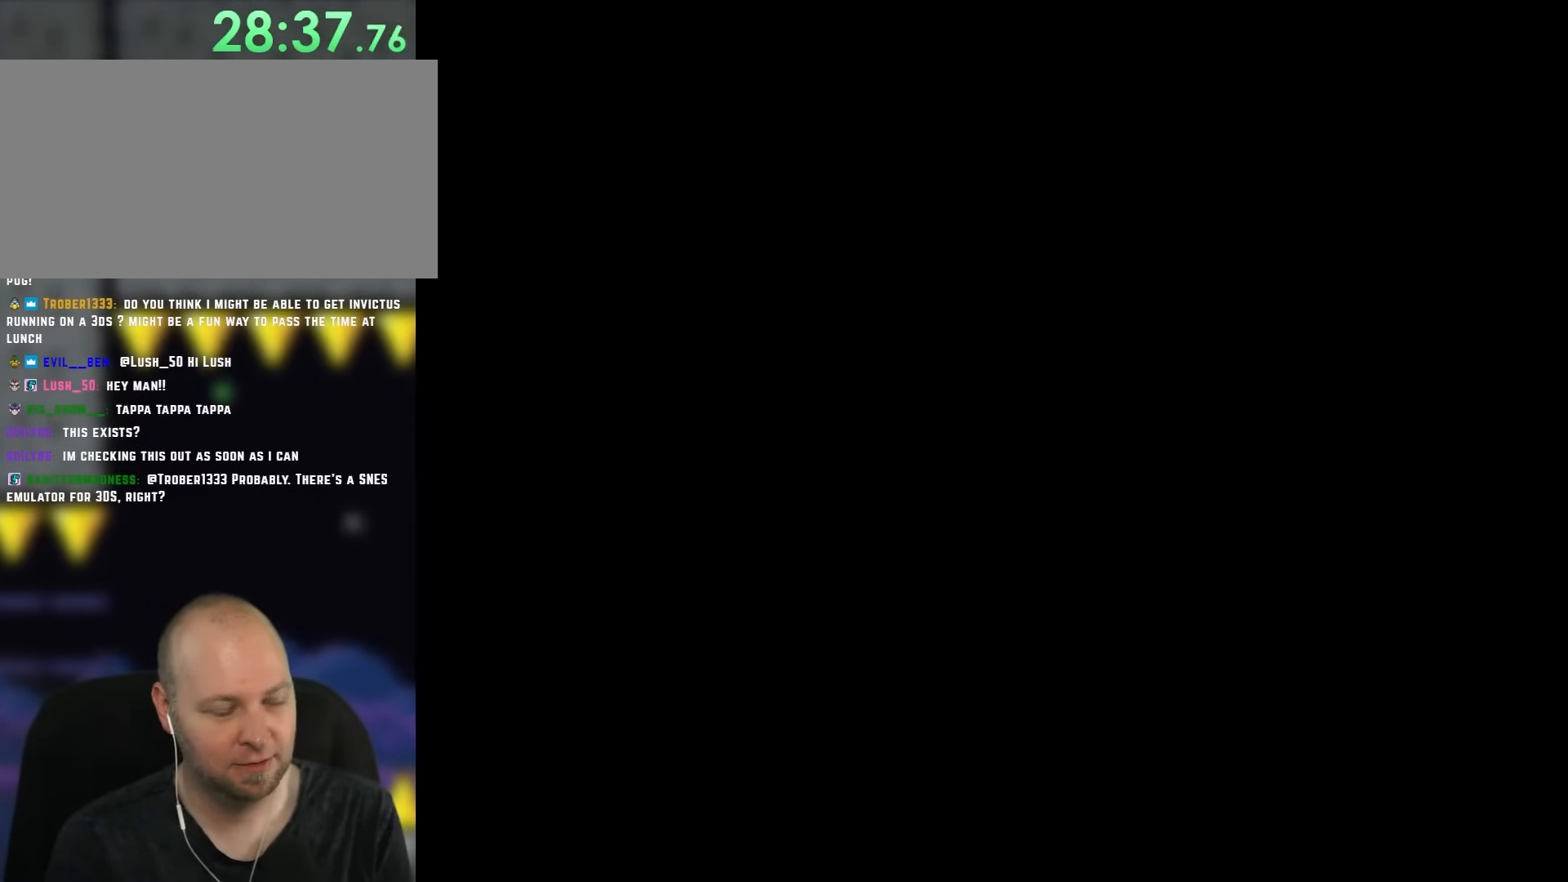
{"buttons": ["Y"], "events": []}